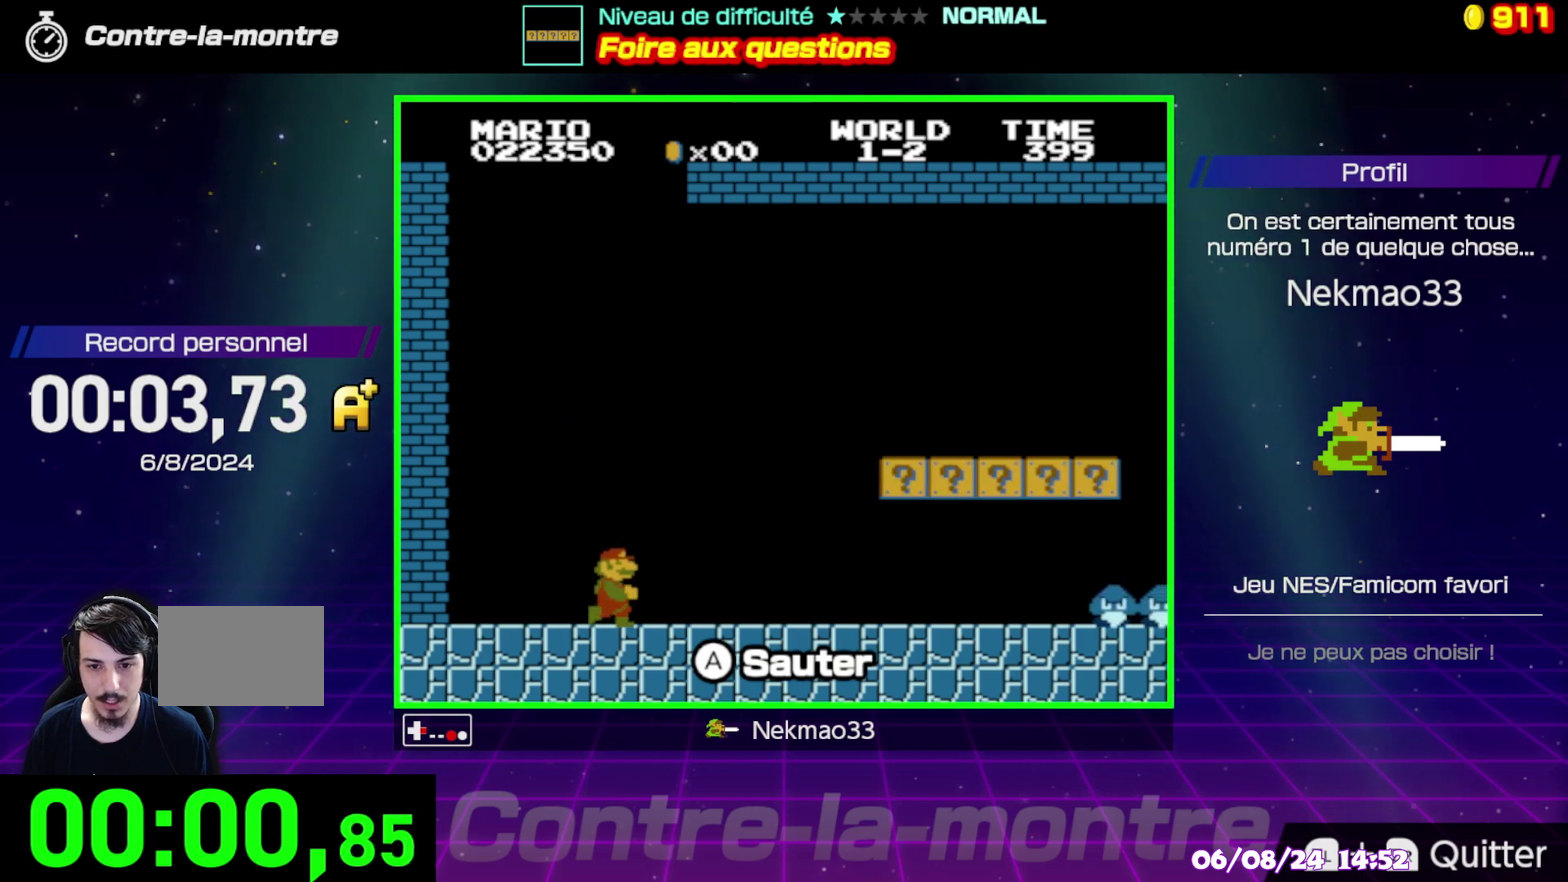
Gameplay with a controller (Nintendo layout); each line is a JSON object with the inputs held at the frame after it. "events" lists button and stick changes between this image and that frame as [ms after this image, input, new state], when the widget could be followed in between. Not read: DPAD_RIGHT DPAD_UP L3 R3.
{"buttons": ["B"], "events": []}
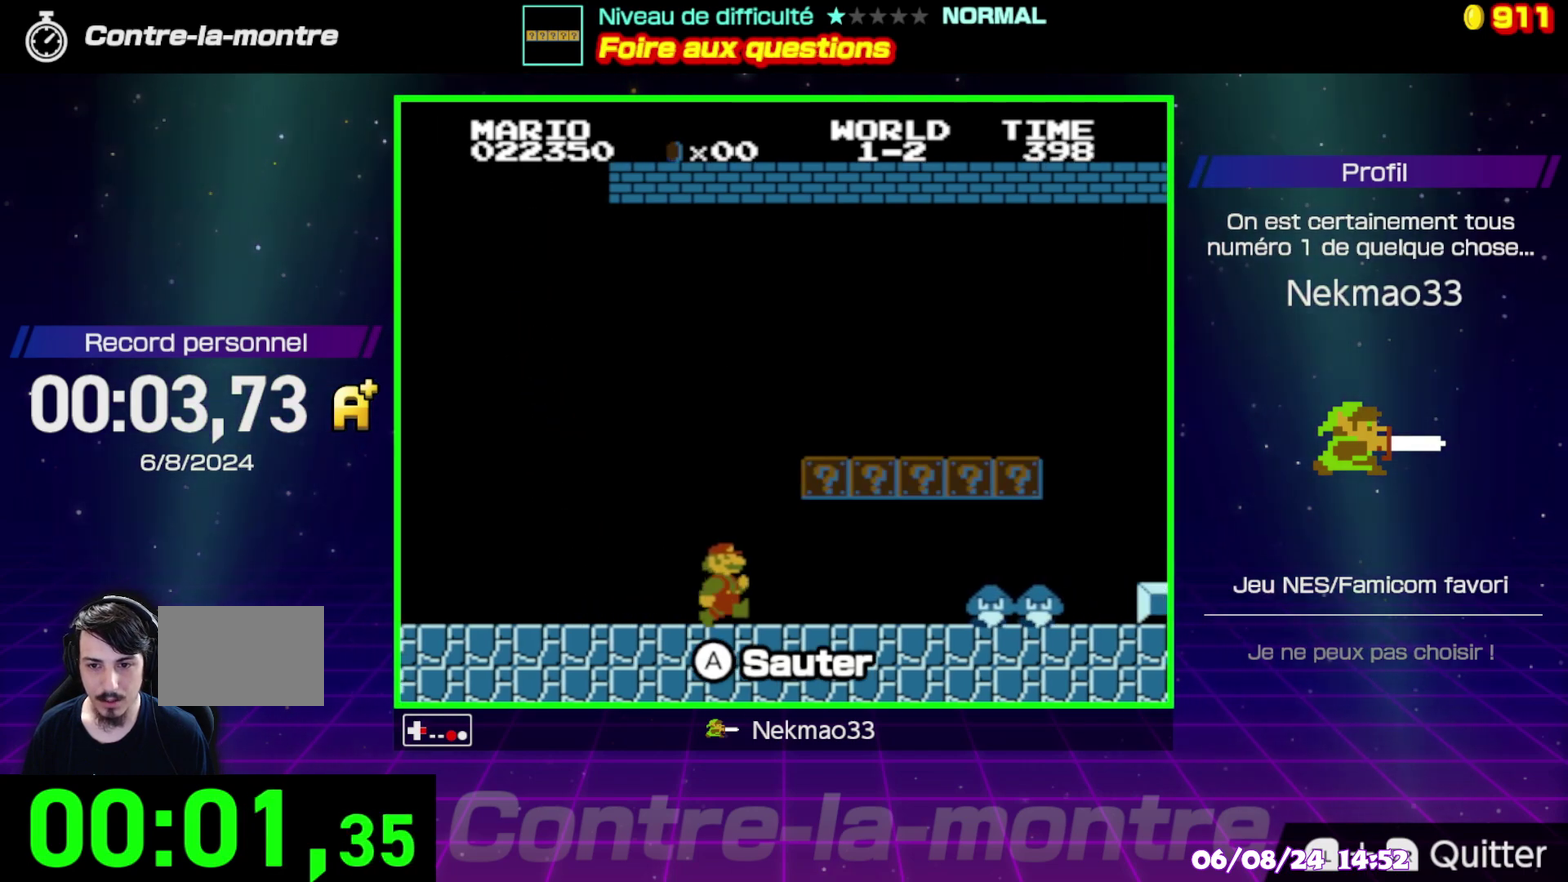
{"buttons": [], "events": [[183, "B", "up"], [333, "A", "down"], [467, "A", "up"]]}
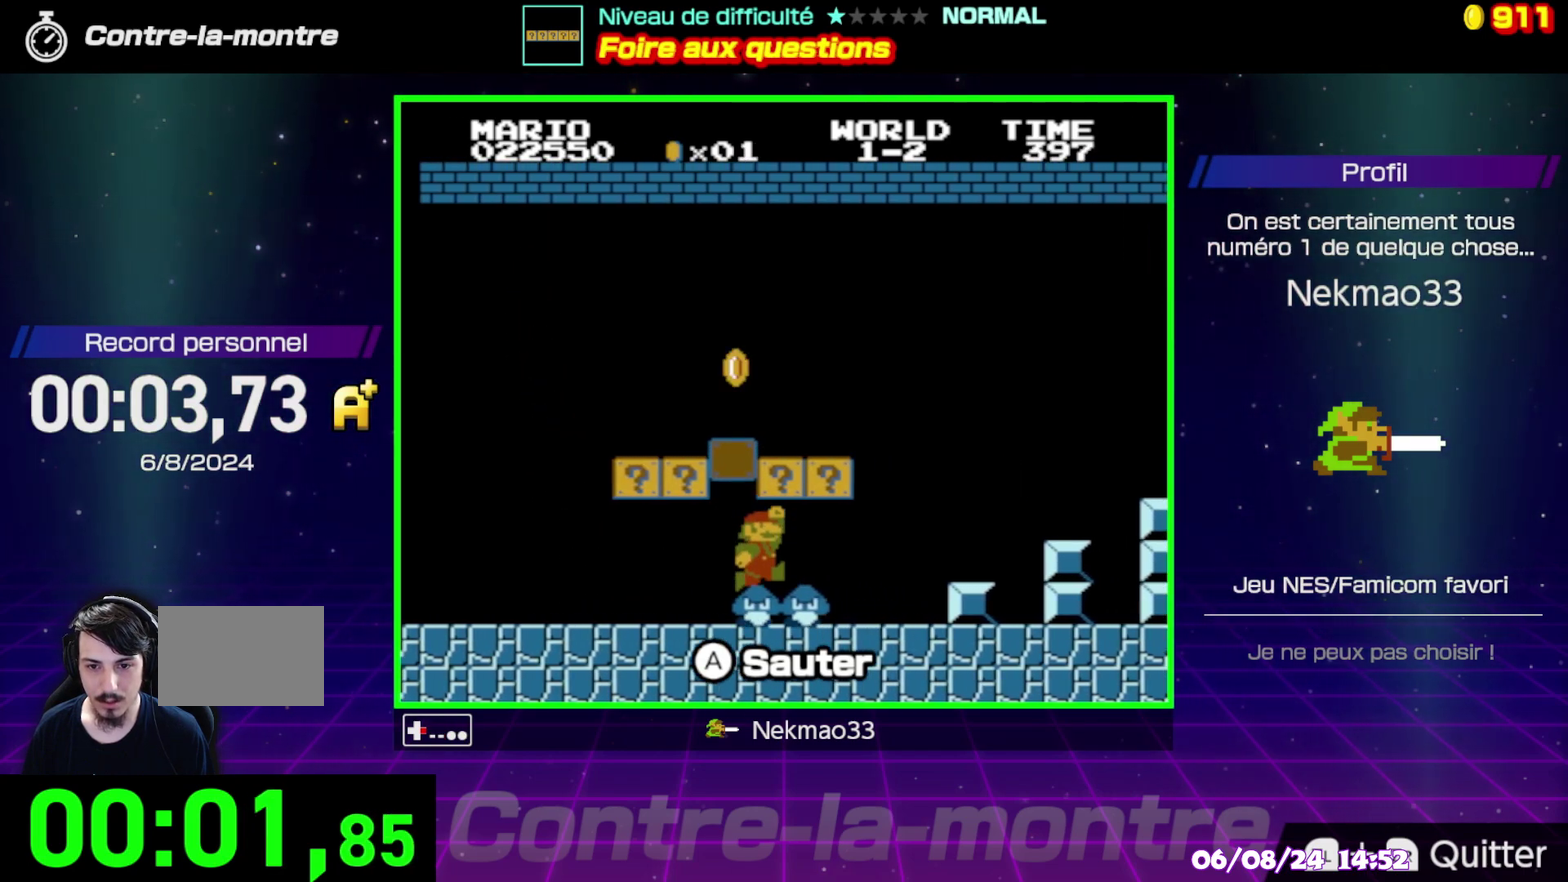
{"buttons": [], "events": []}
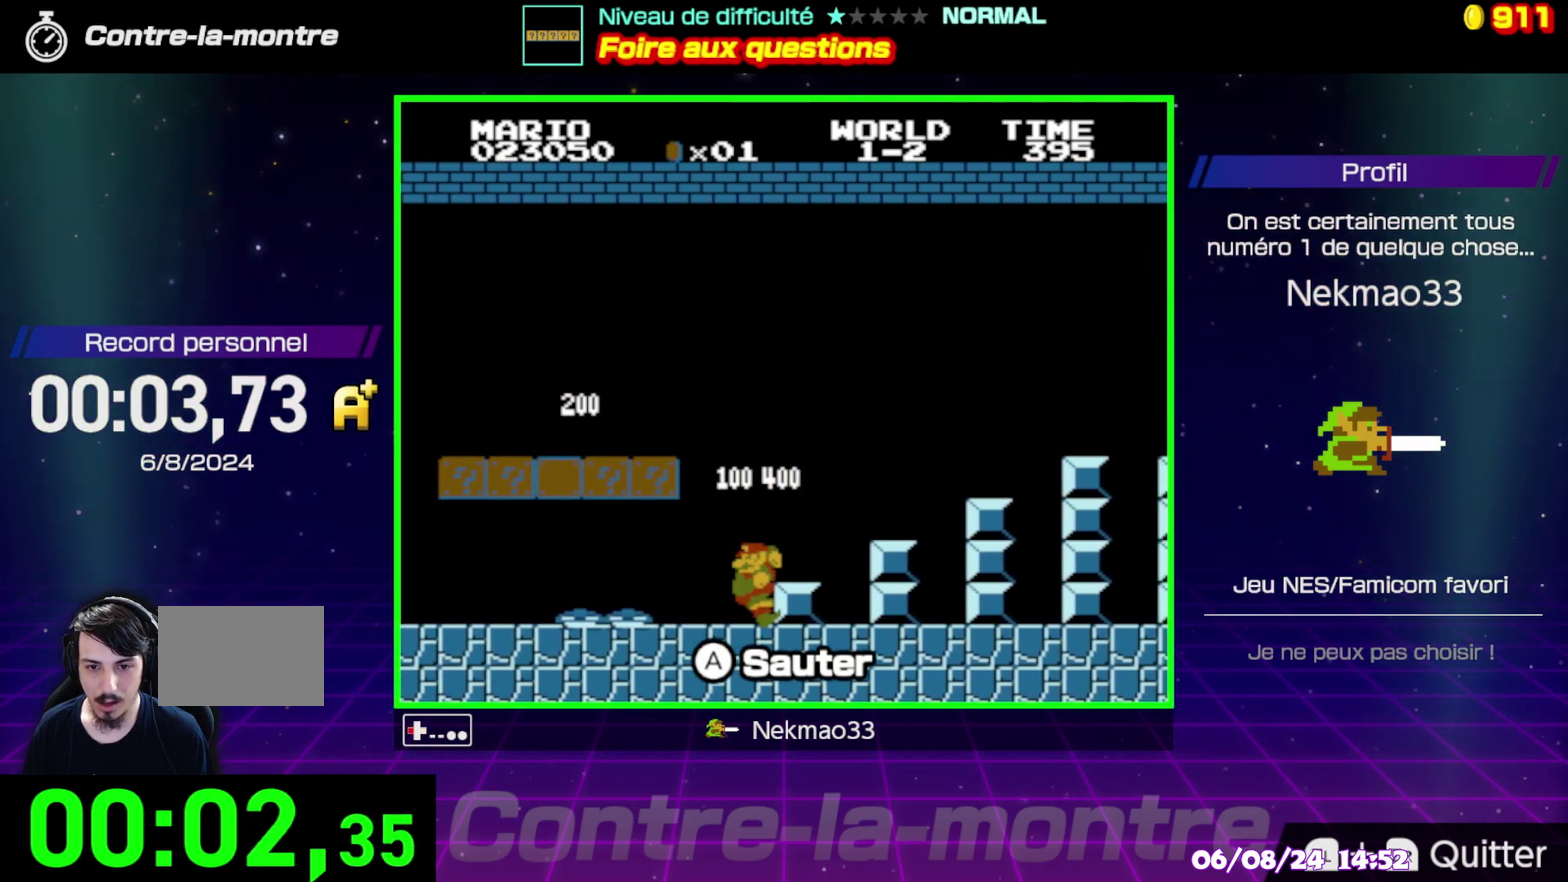
{"buttons": [], "events": []}
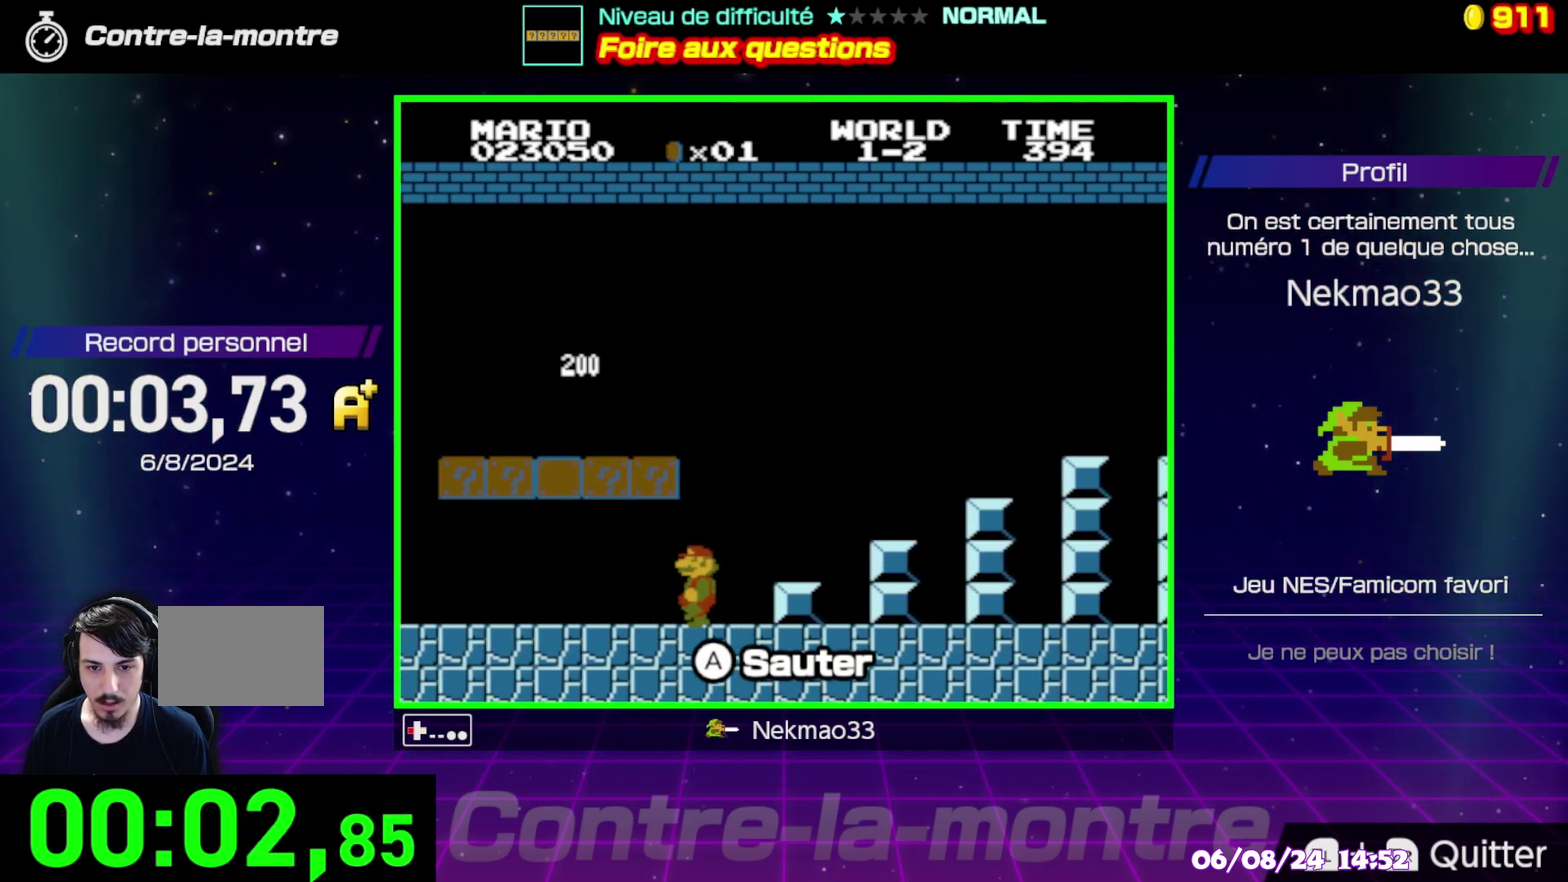
{"buttons": ["A"], "events": [[117, "A", "down"], [250, "A", "up"], [467, "A", "down"]]}
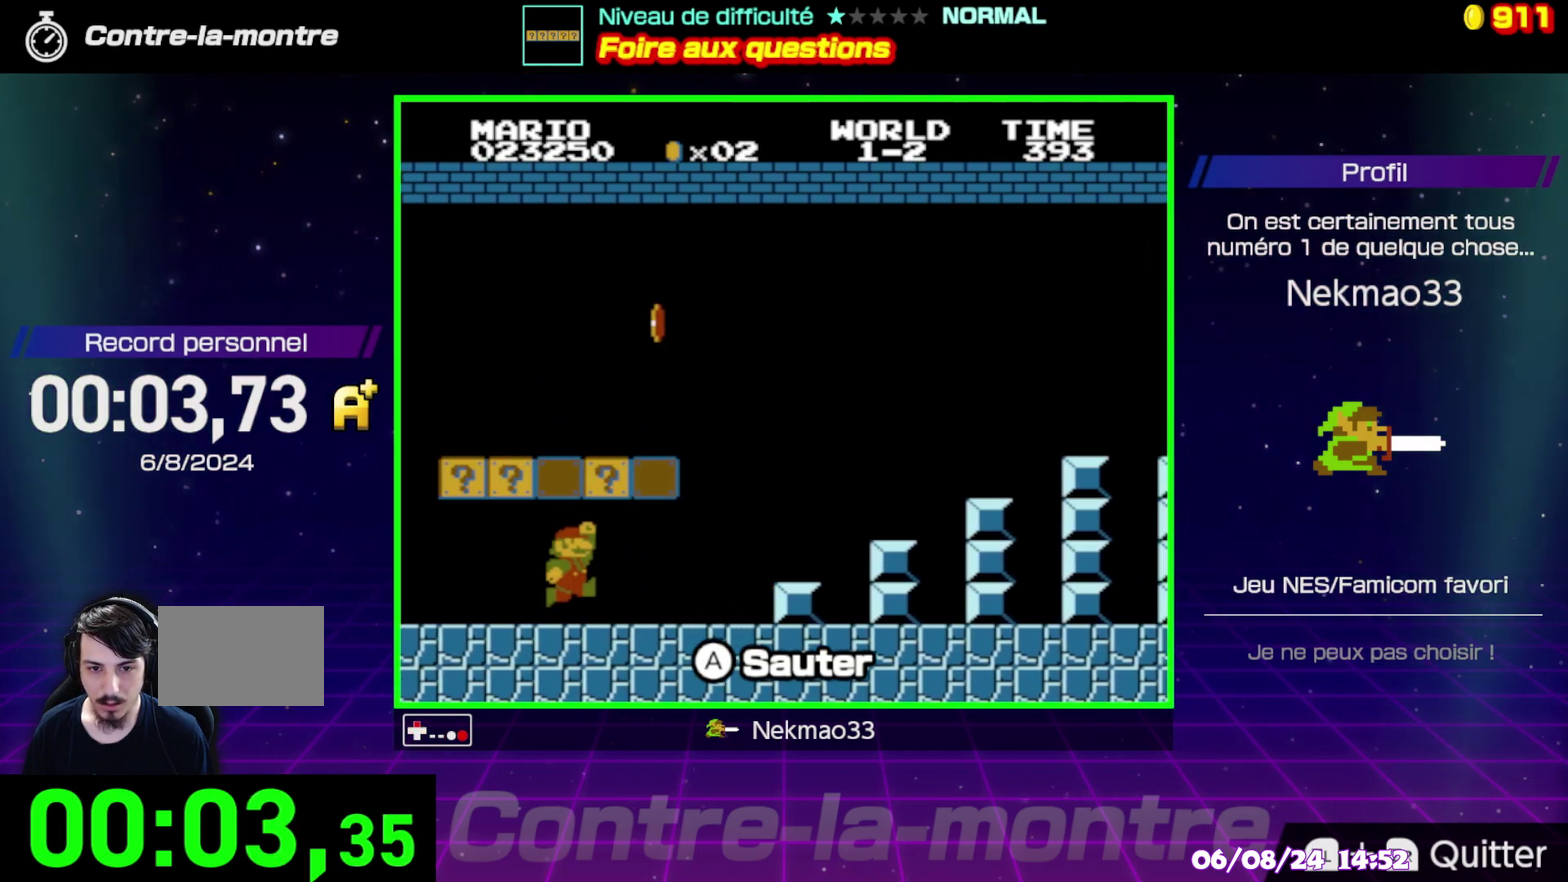
{"buttons": ["A"], "events": [[150, "A", "up"], [450, "A", "down"]]}
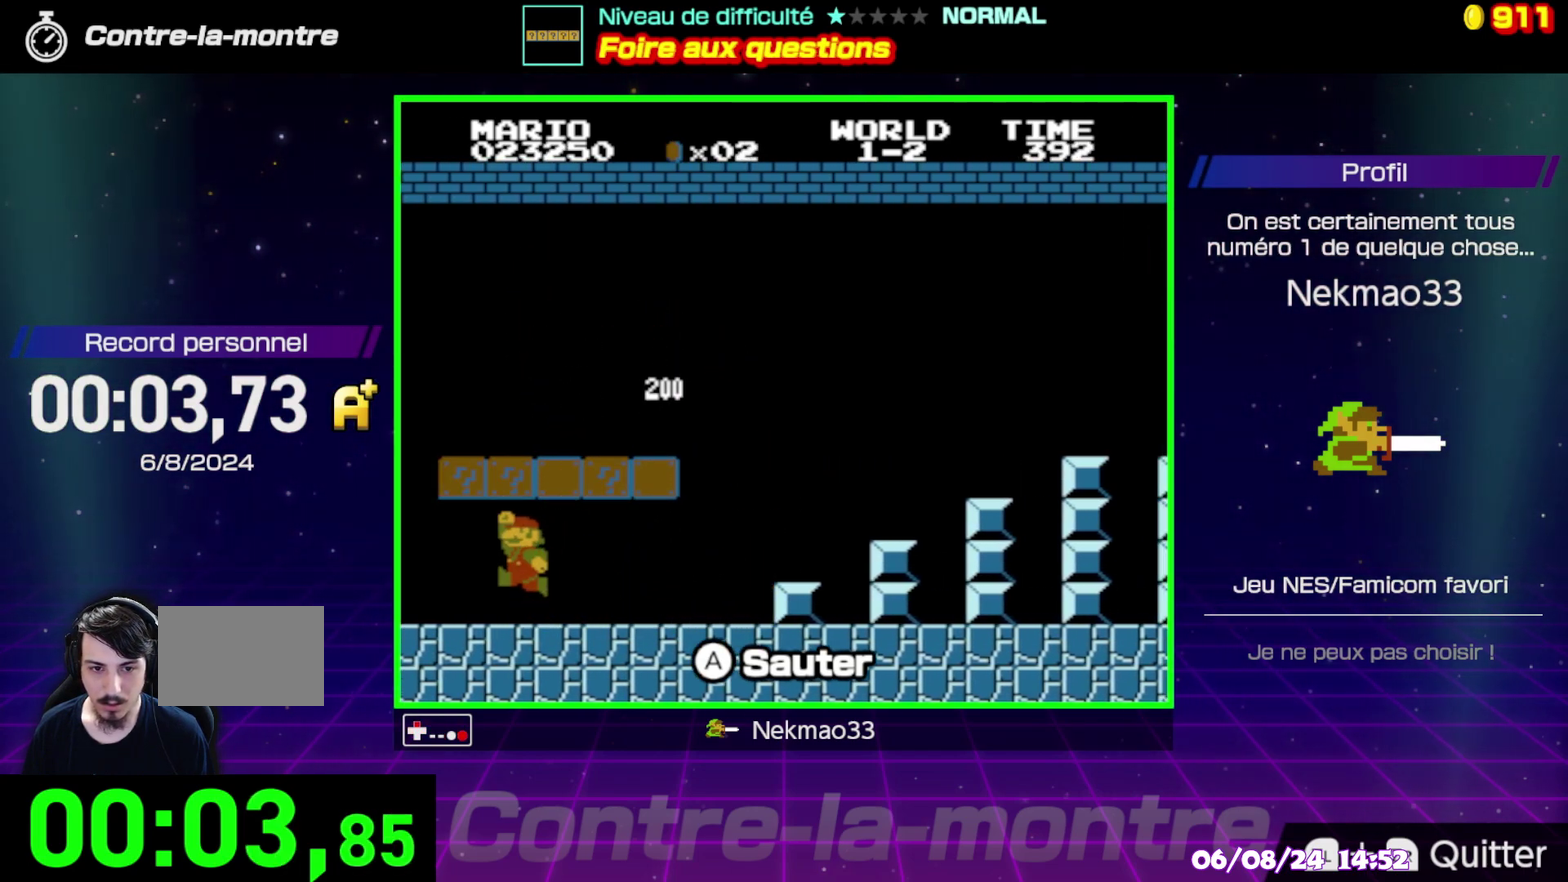
{"buttons": ["A"], "events": [[100, "A", "up"], [433, "A", "down"]]}
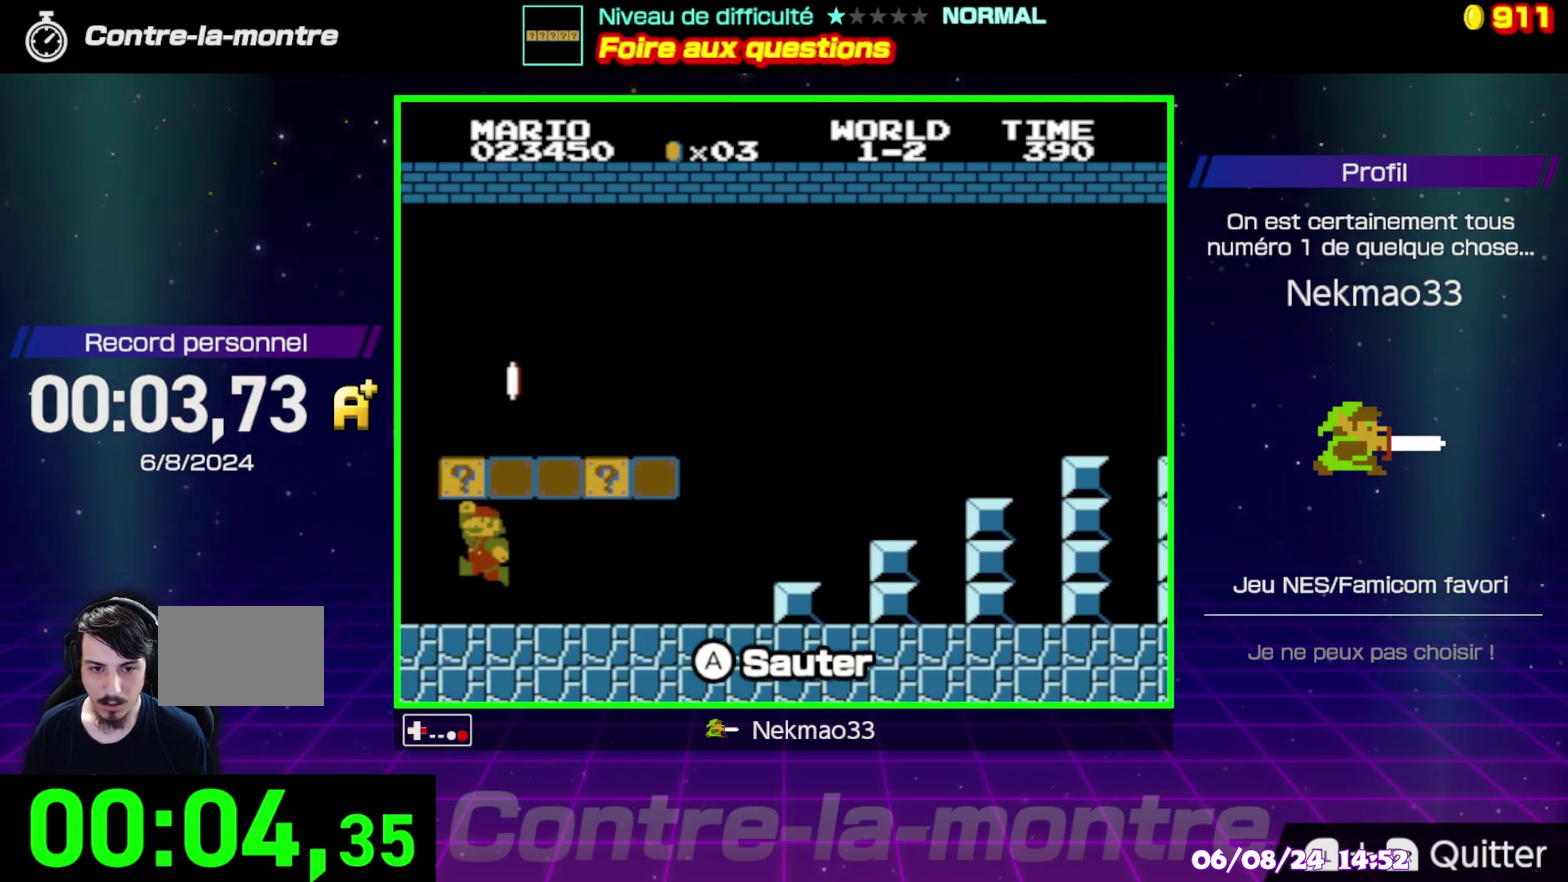
{"buttons": [], "events": [[100, "A", "up"]]}
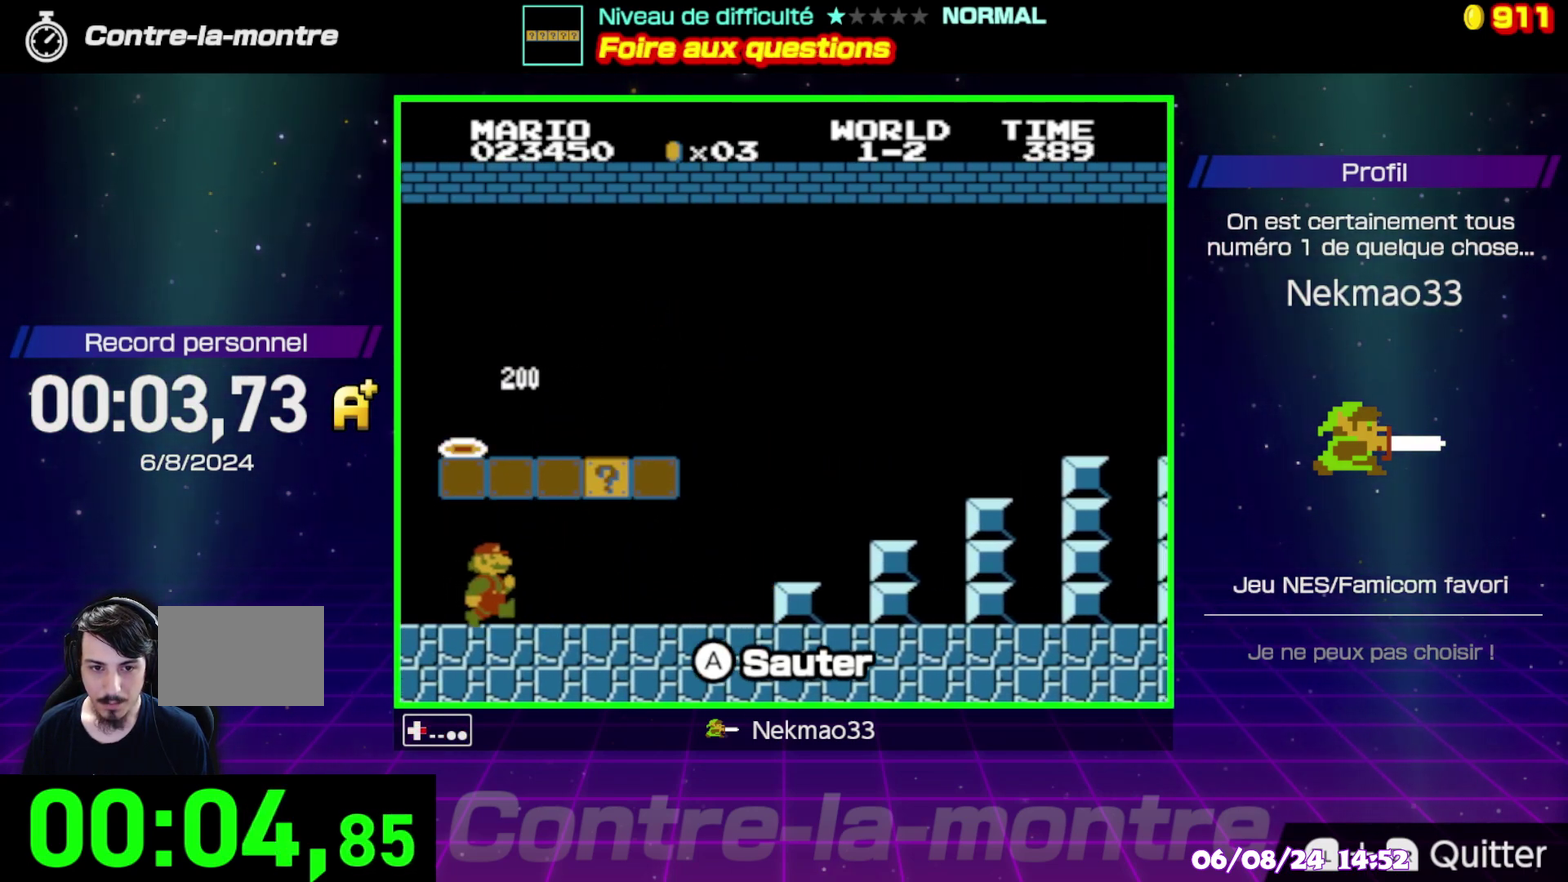
{"buttons": ["A"], "events": [[383, "A", "down"]]}
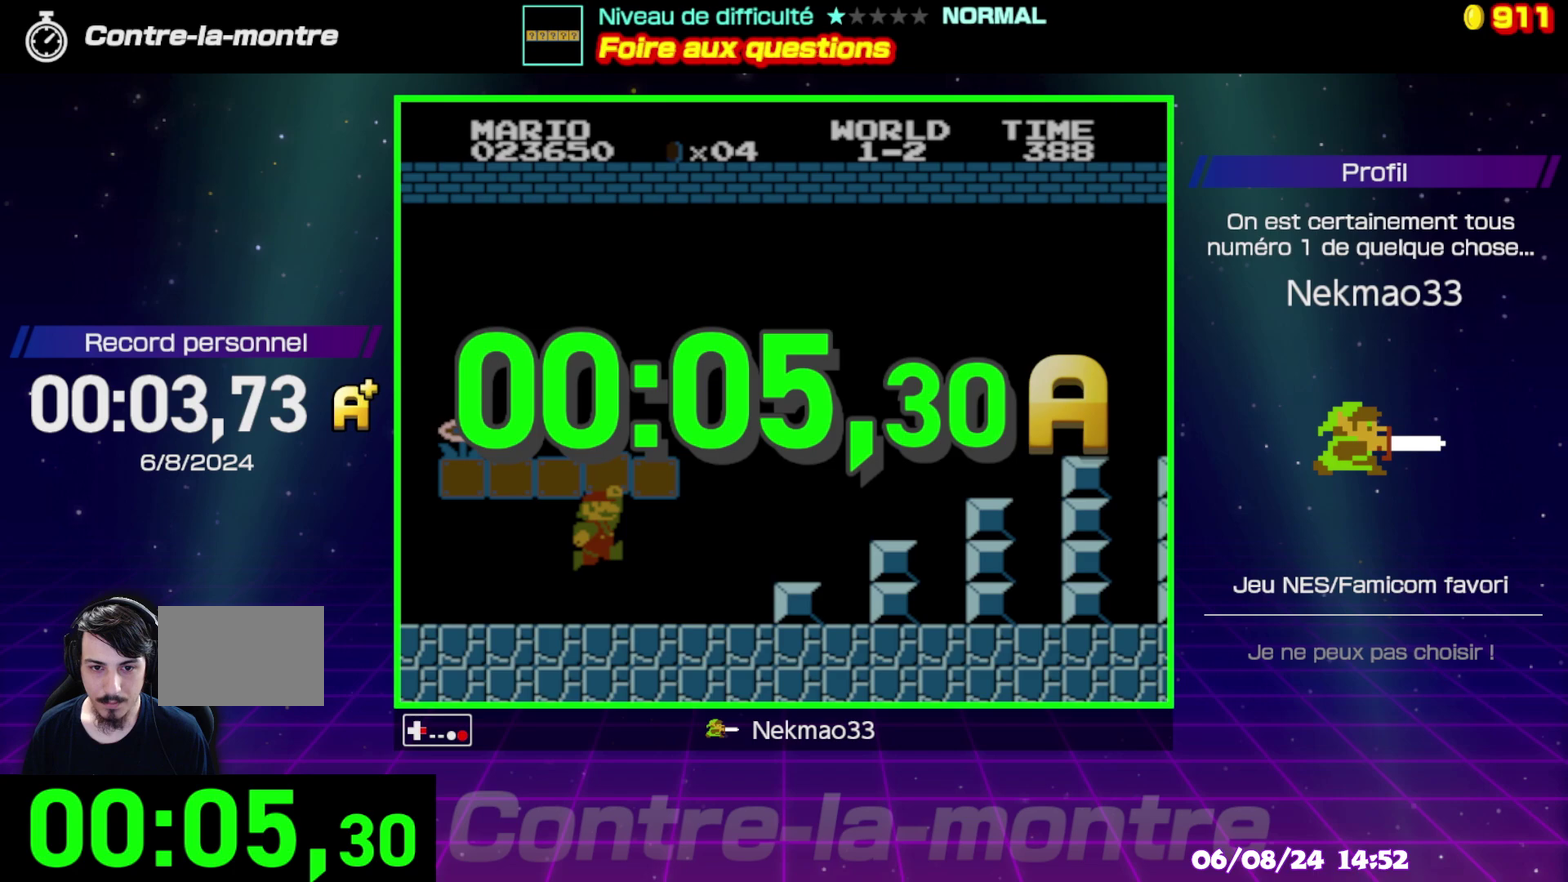
{"buttons": [], "events": [[33, "A", "up"]]}
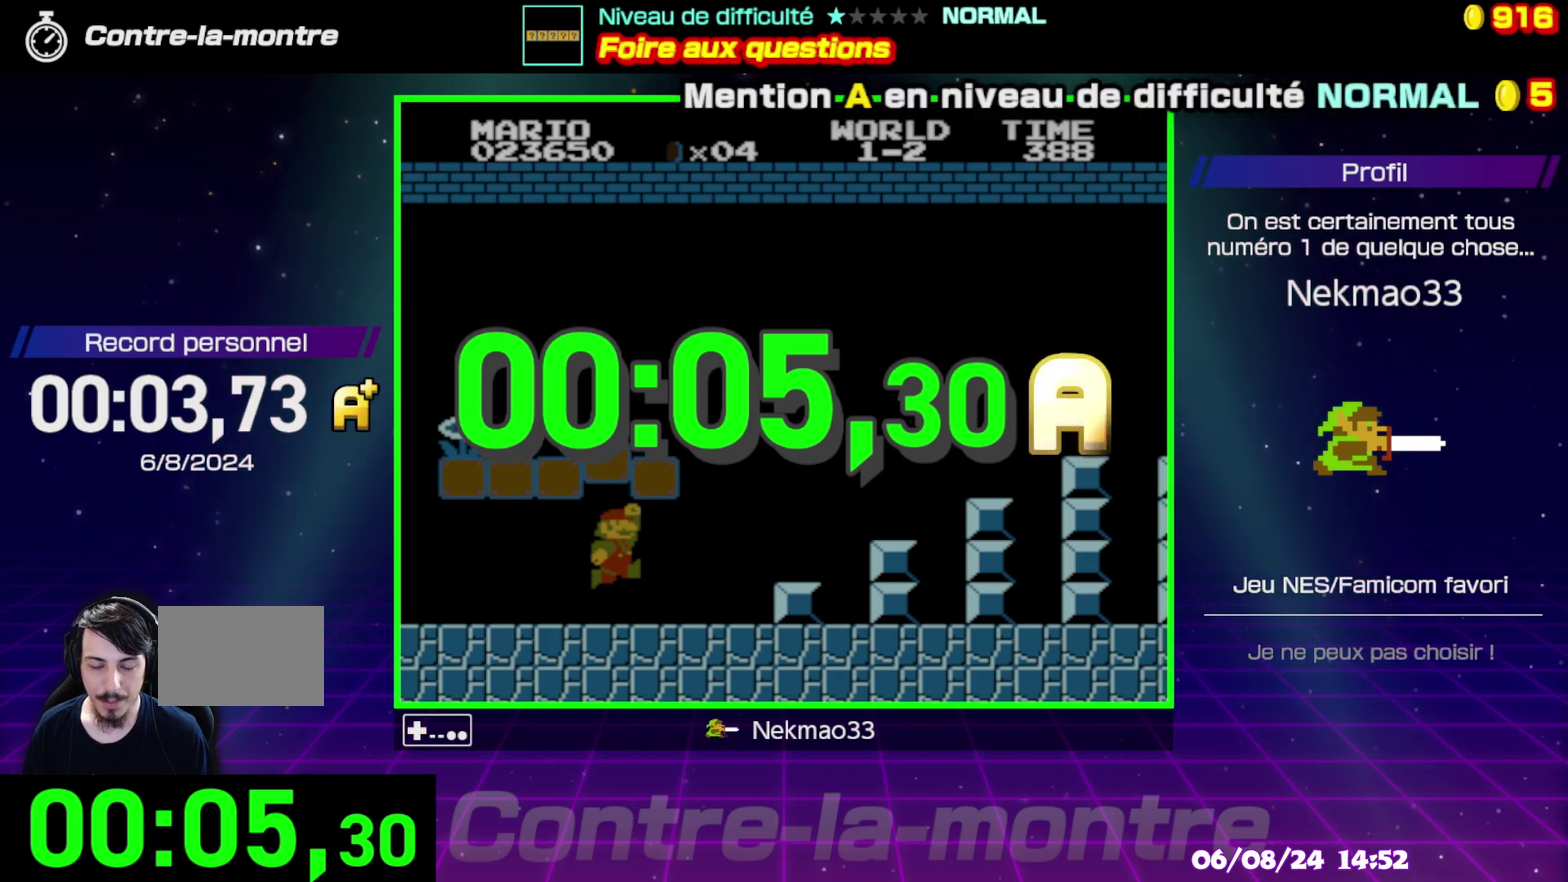
{"buttons": [], "events": [[383, "A", "down"], [483, "A", "up"]]}
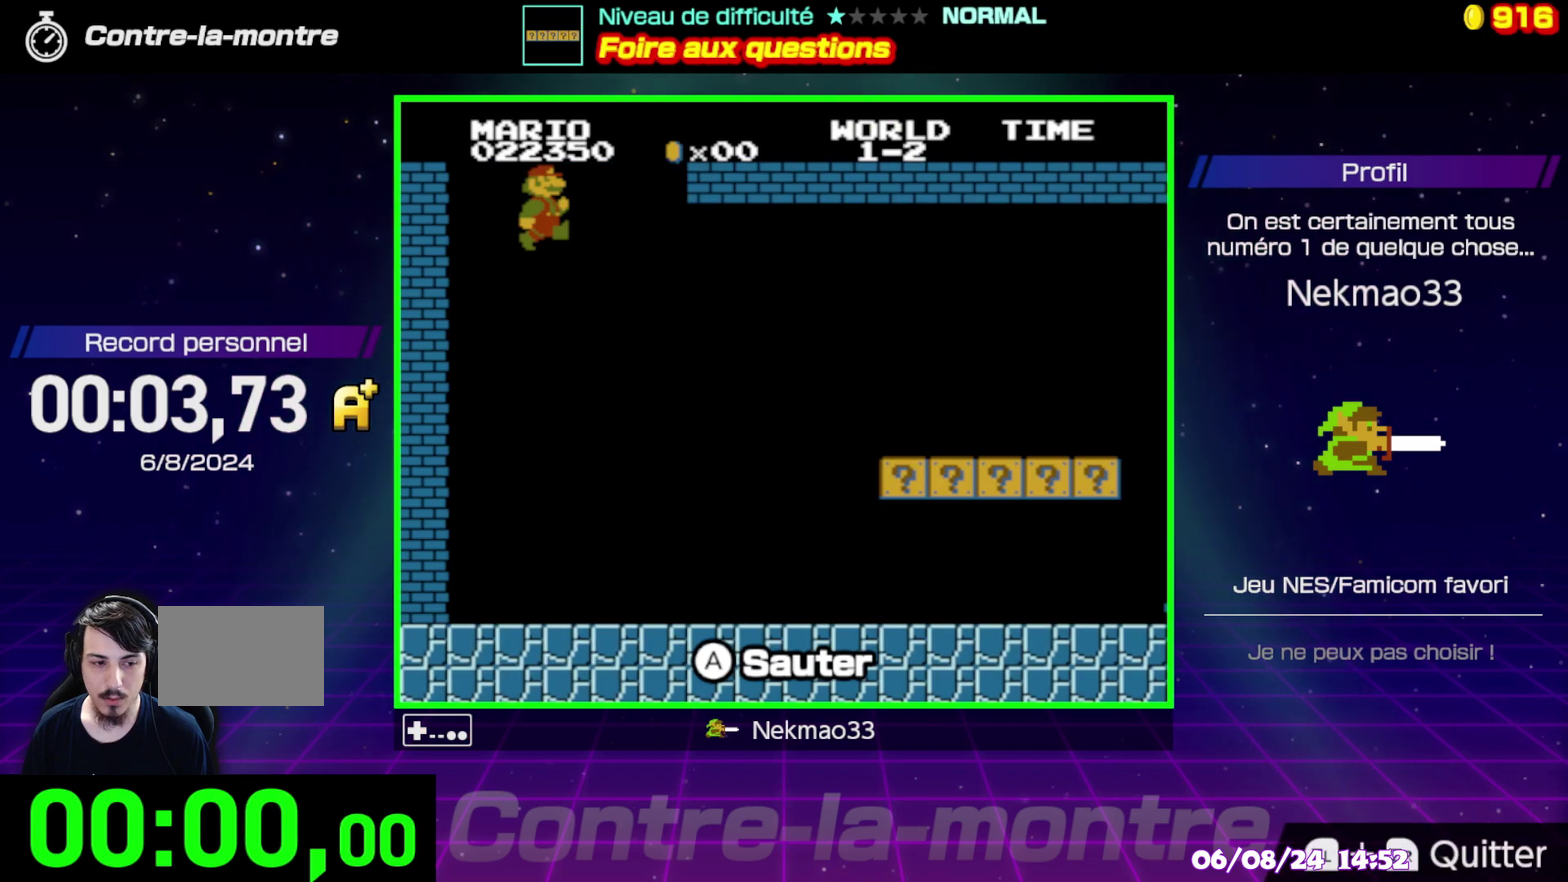
{"buttons": [], "events": [[33, "A", "down"], [167, "A", "up"]]}
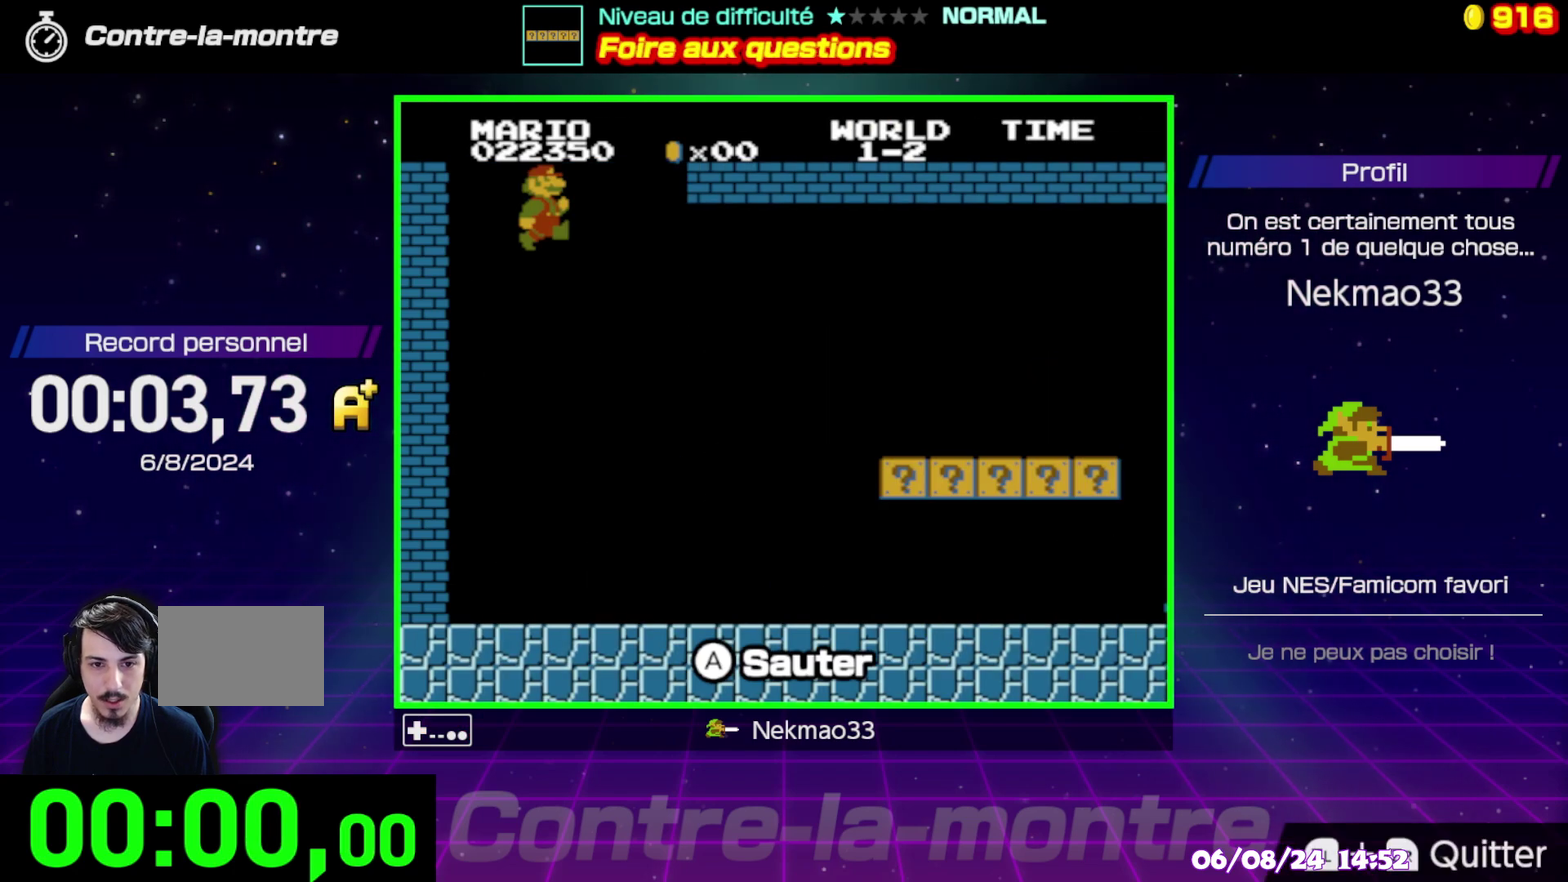
{"buttons": ["B"], "events": [[200, "B", "down"]]}
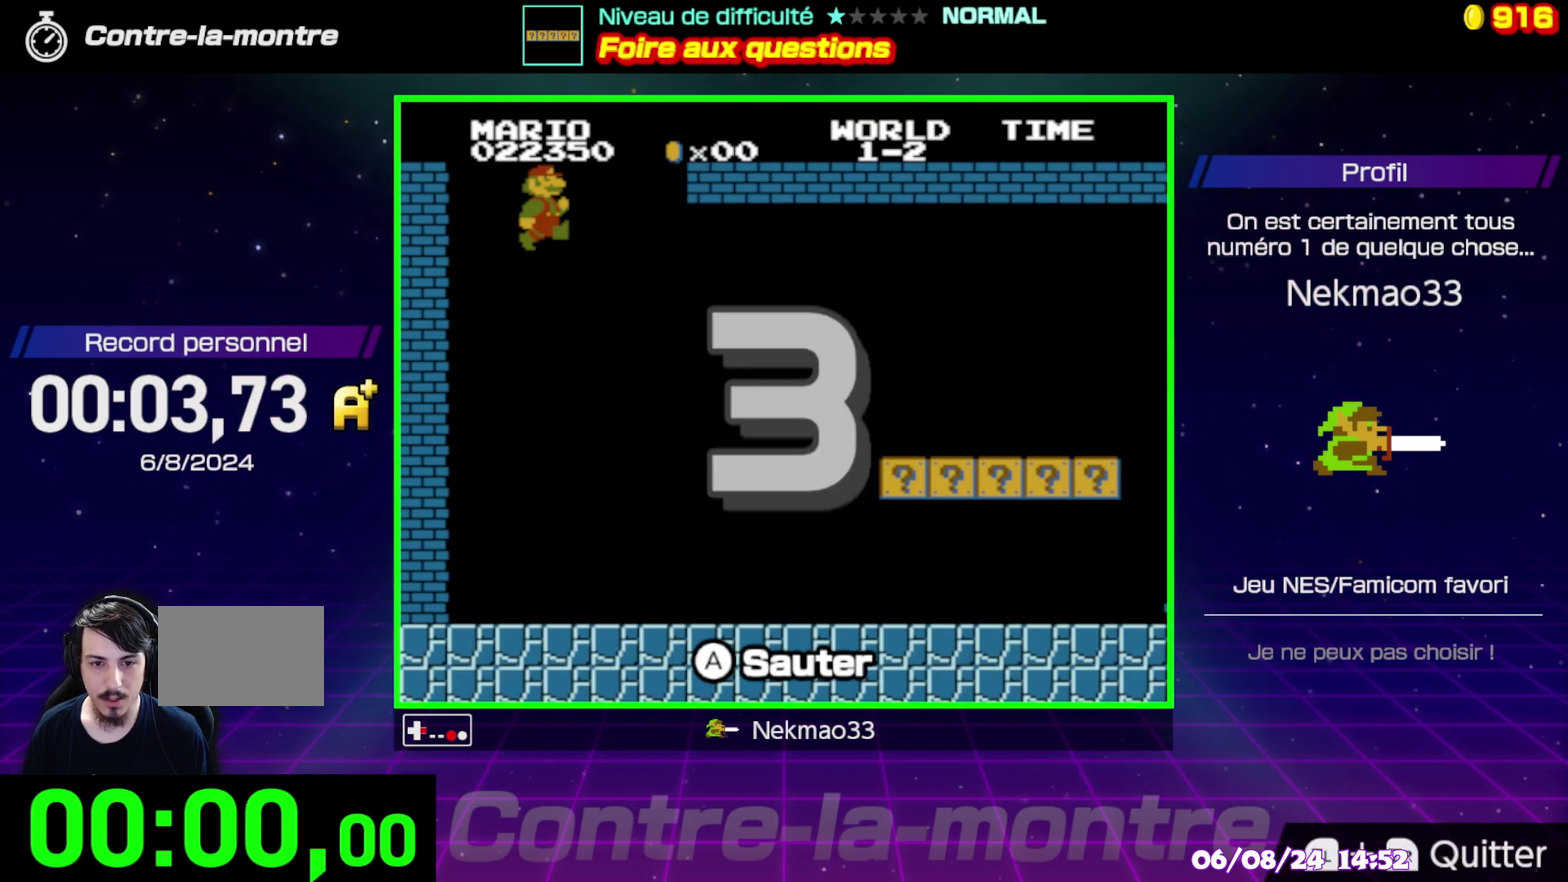
{"buttons": ["B"], "events": []}
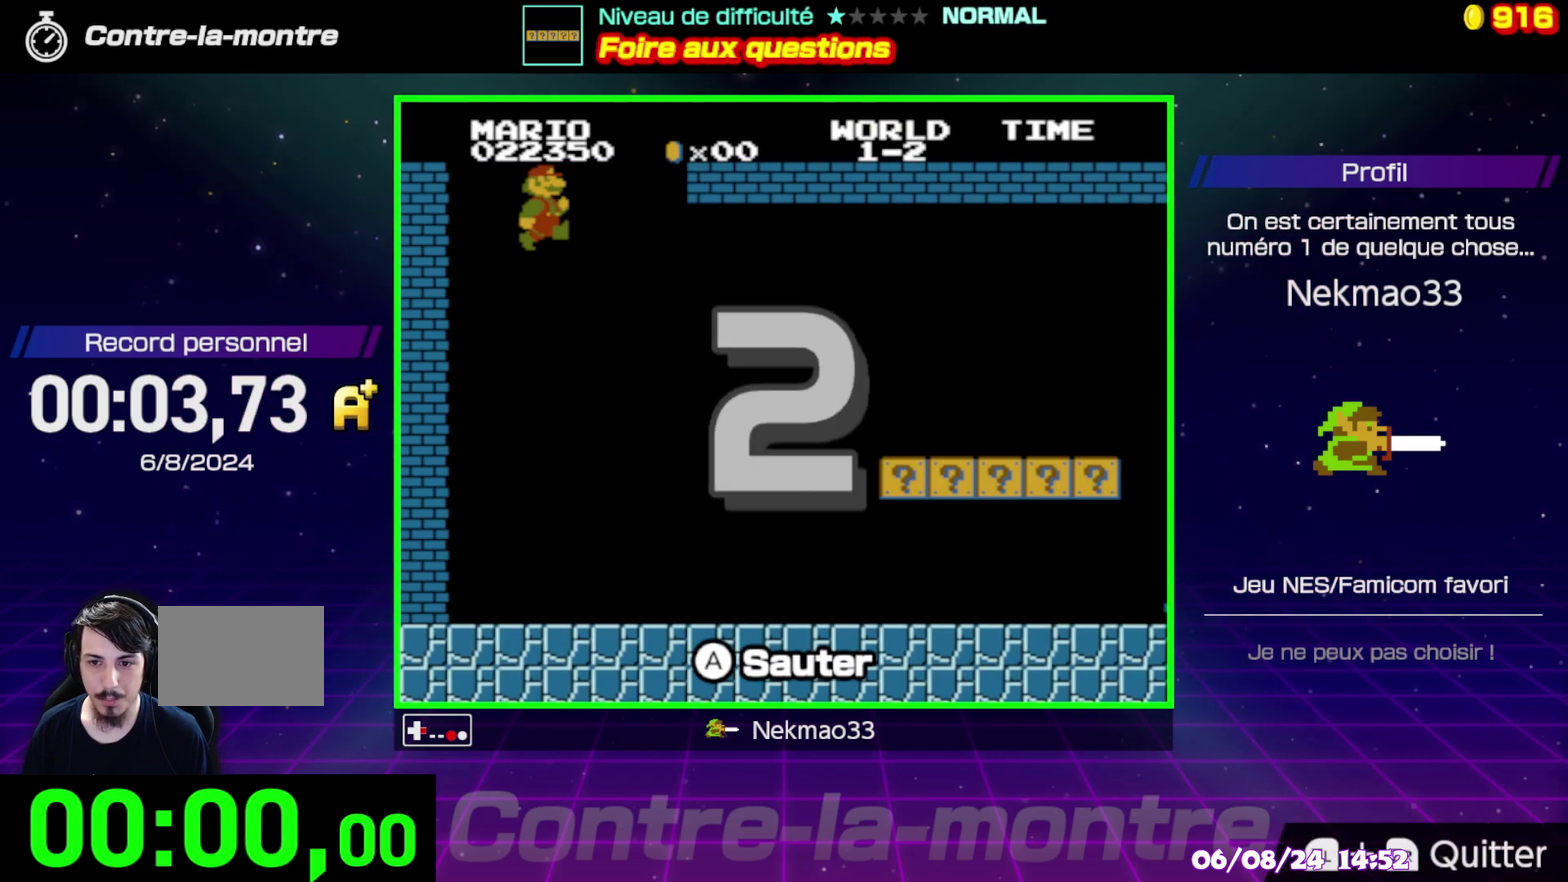
{"buttons": ["B"], "events": []}
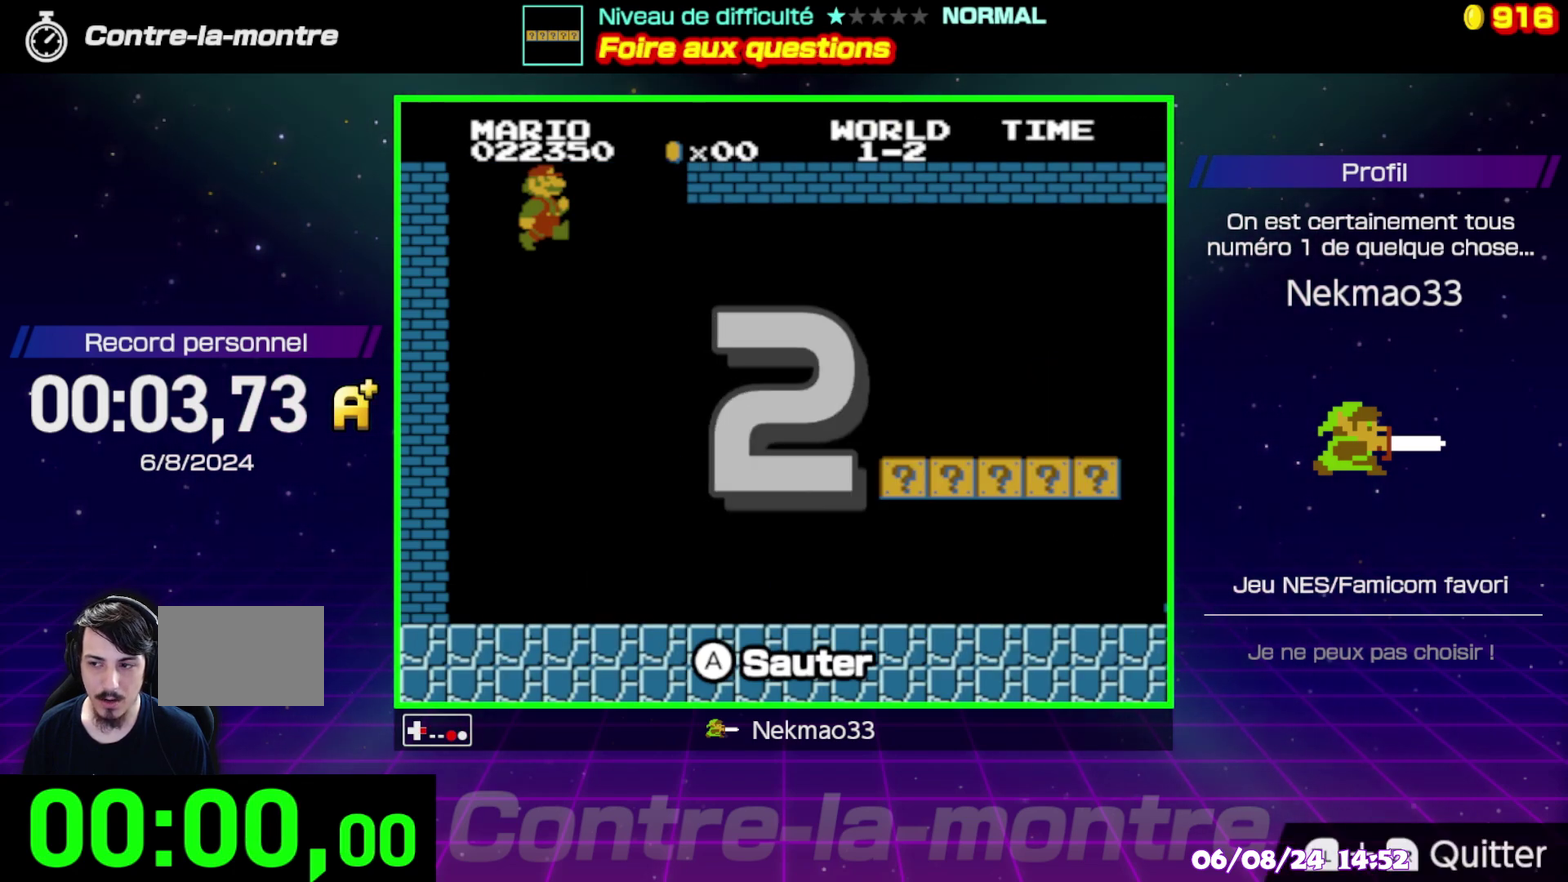
{"buttons": ["B"], "events": []}
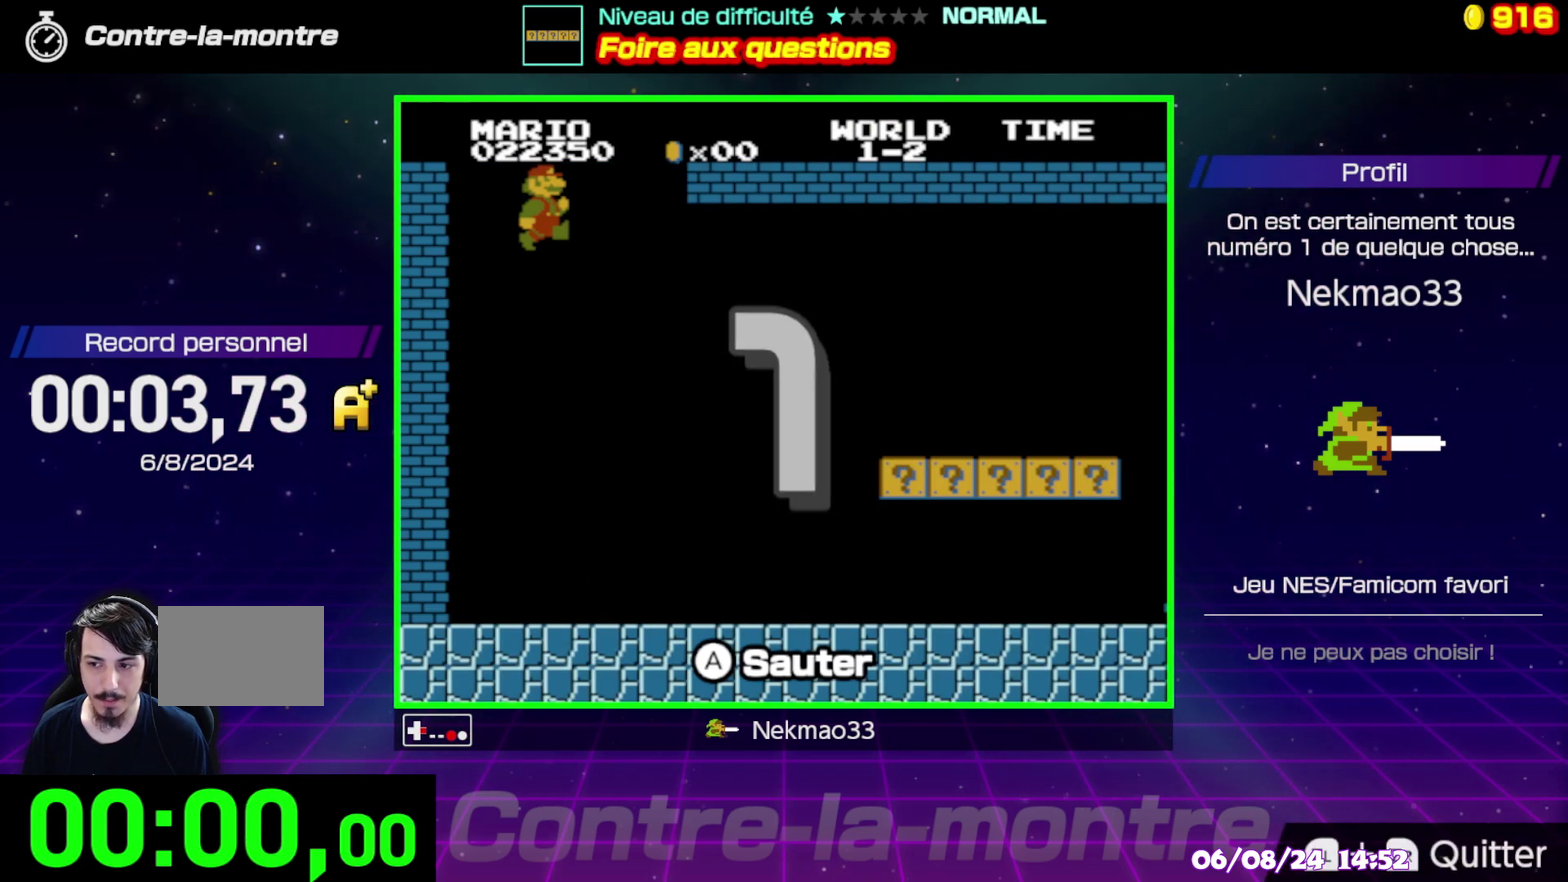
{"buttons": ["B"], "events": []}
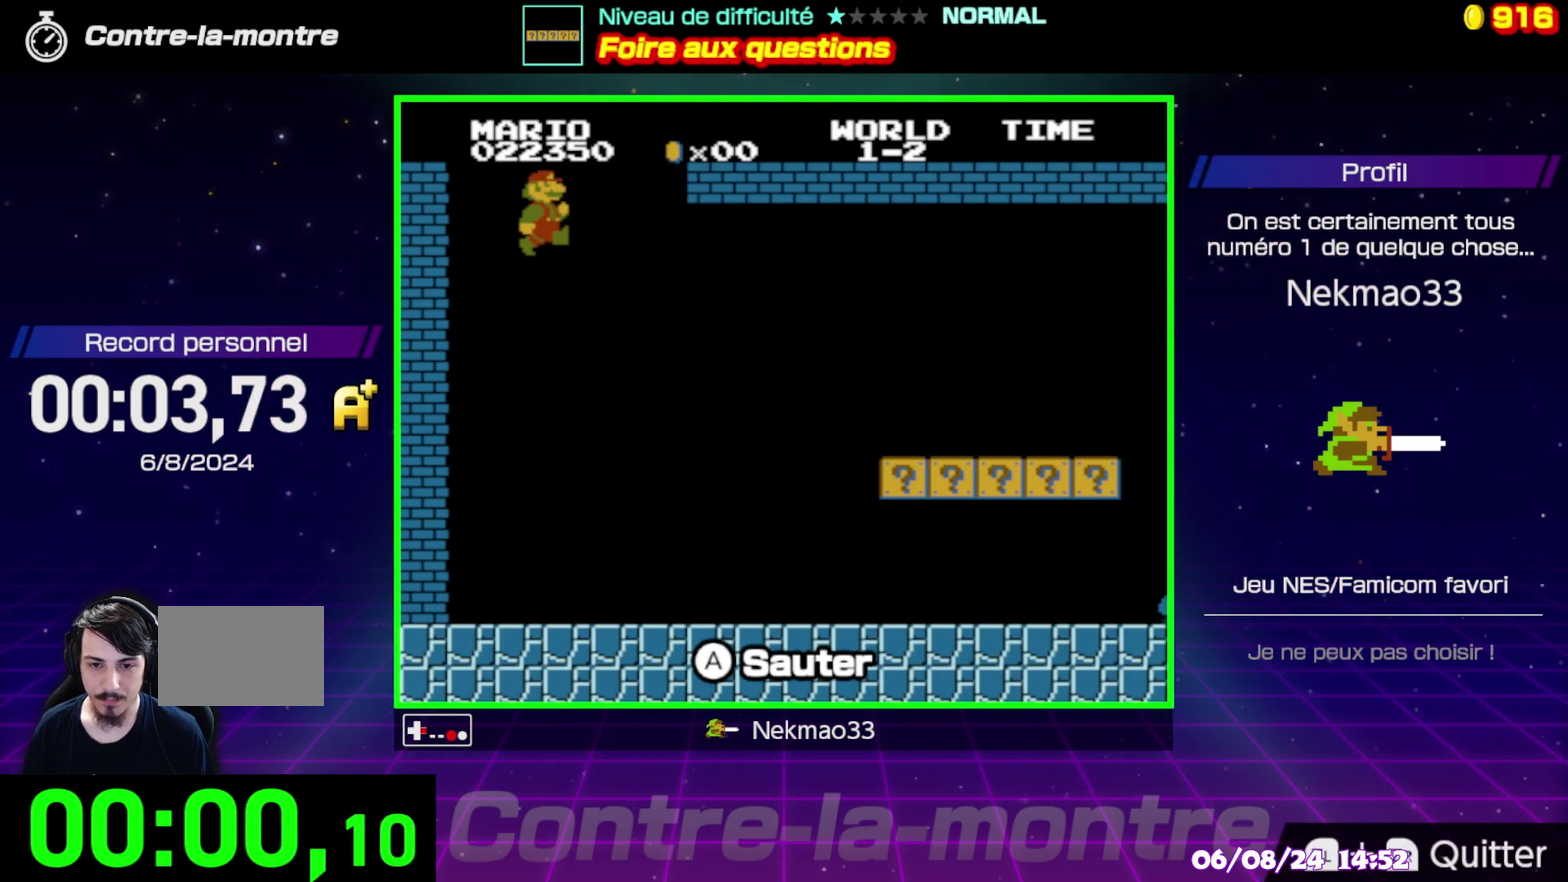
{"buttons": ["B"], "events": []}
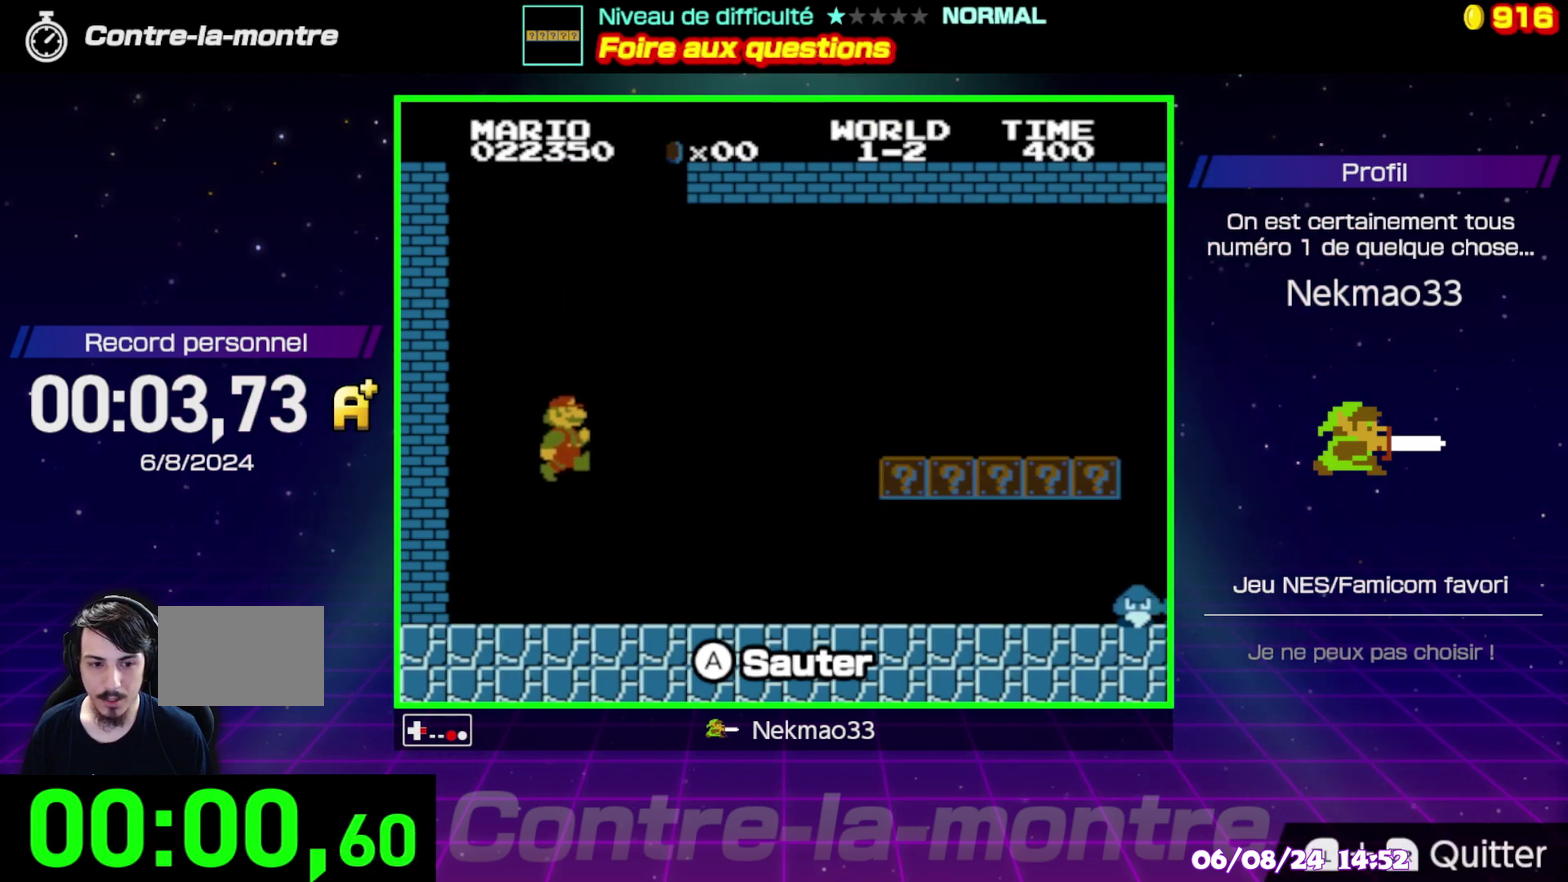
{"buttons": ["B"], "events": []}
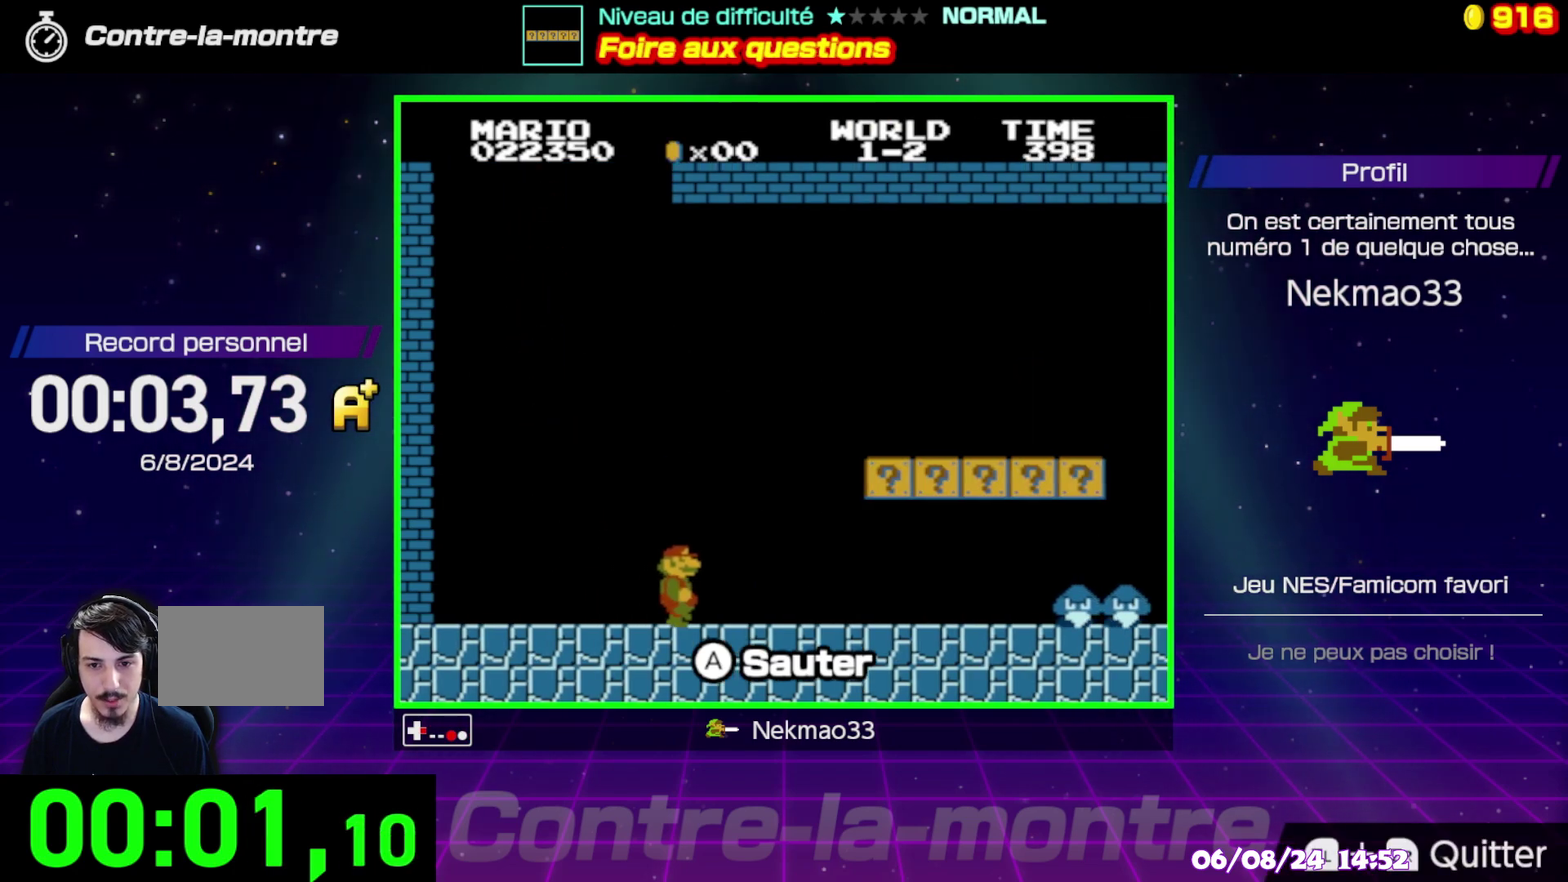
{"buttons": [], "events": [[500, "B", "up"]]}
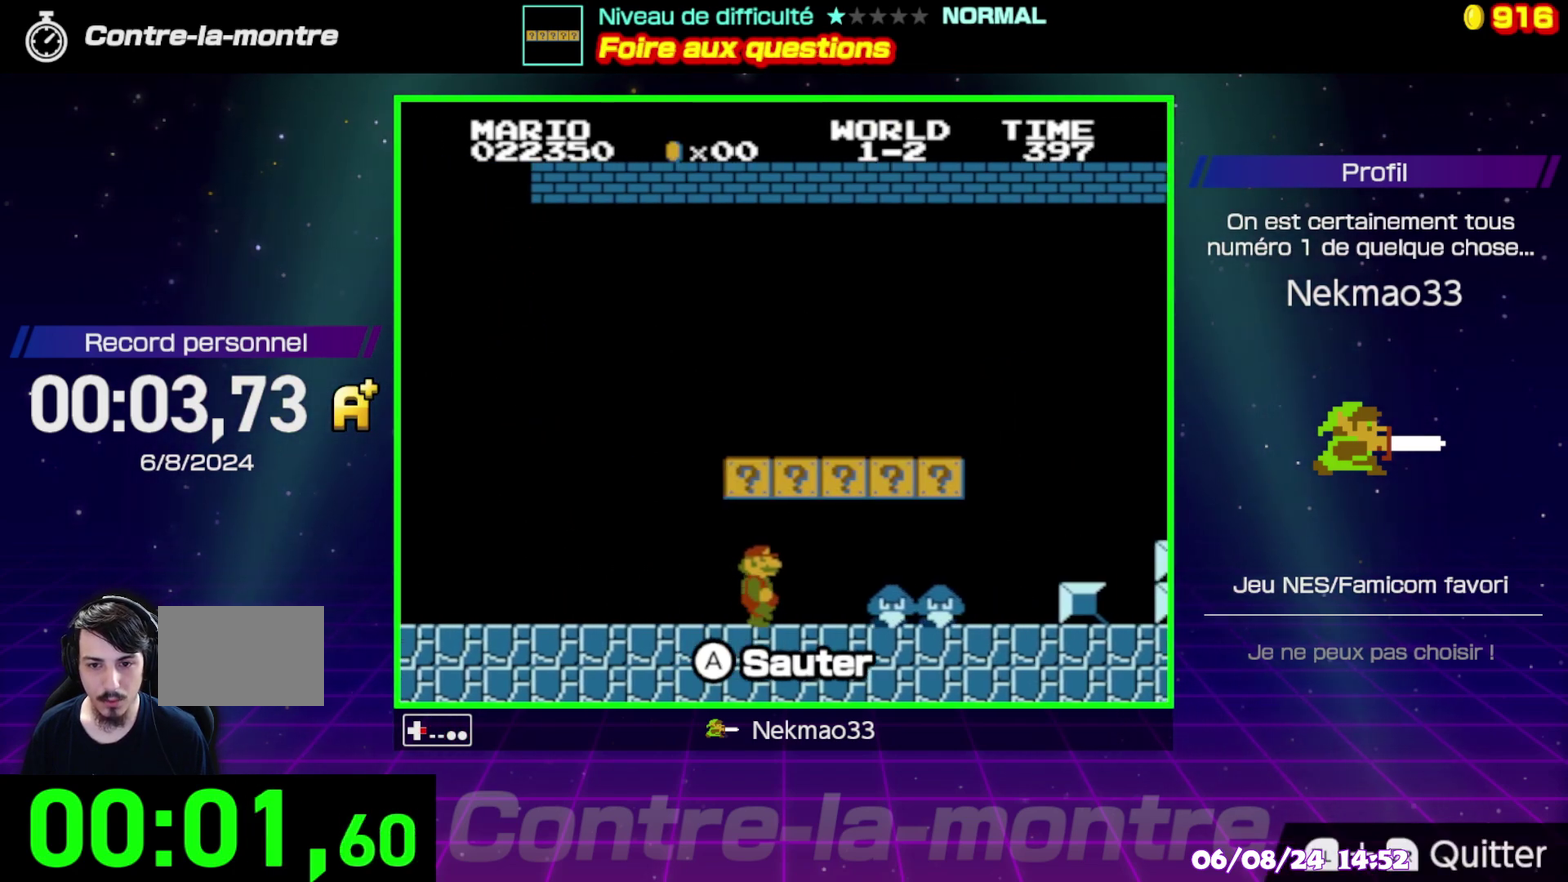
{"buttons": [], "events": [[133, "A", "down"], [233, "A", "up"]]}
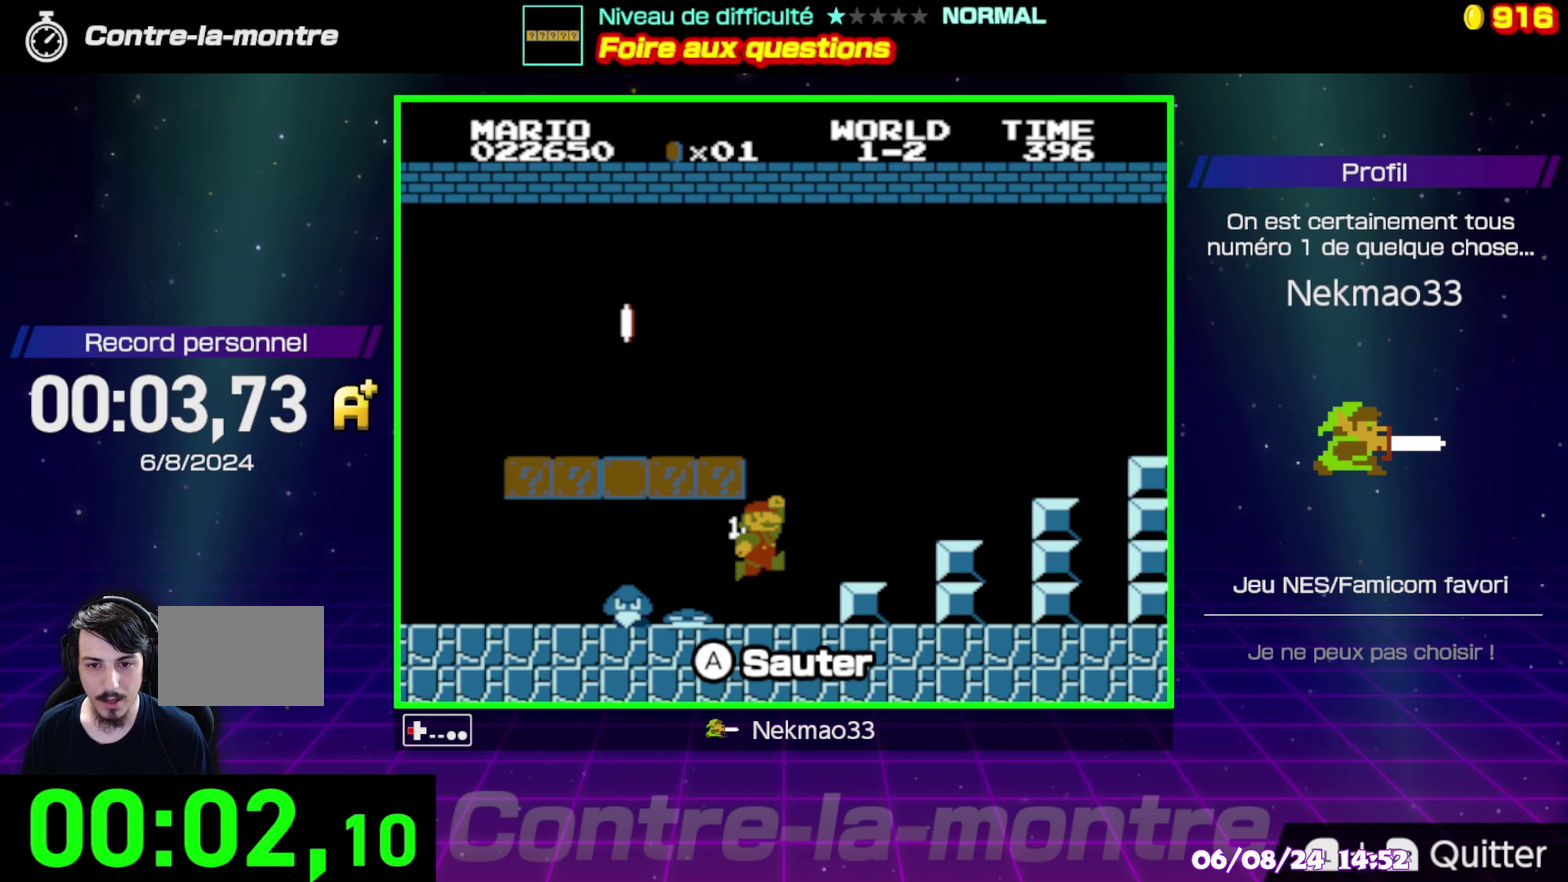
{"buttons": [], "events": []}
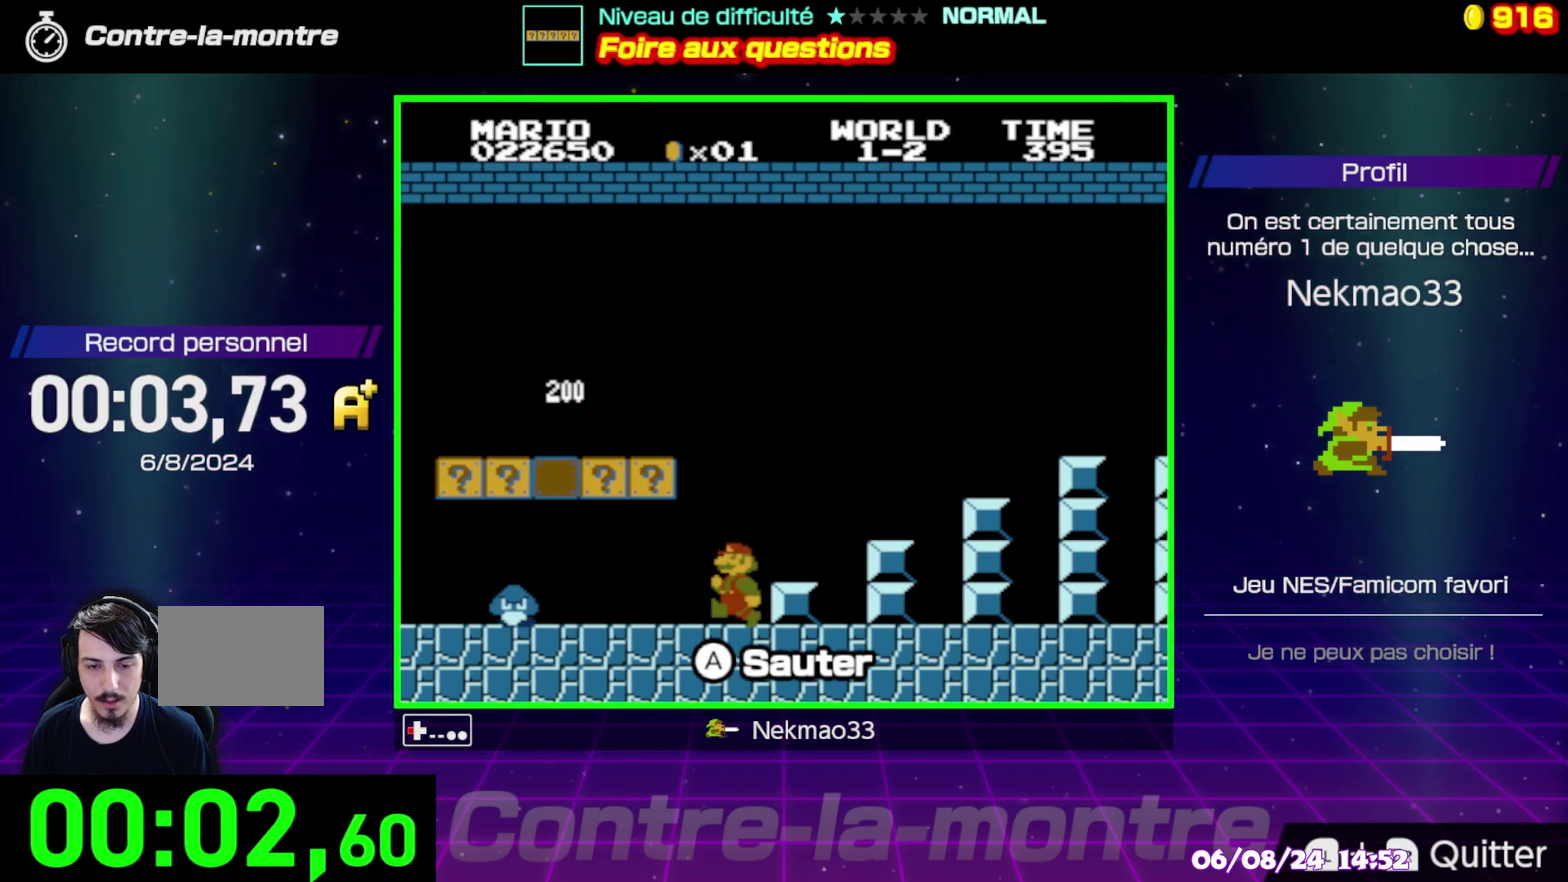
{"buttons": [], "events": [[383, "A", "down"], [500, "A", "up"]]}
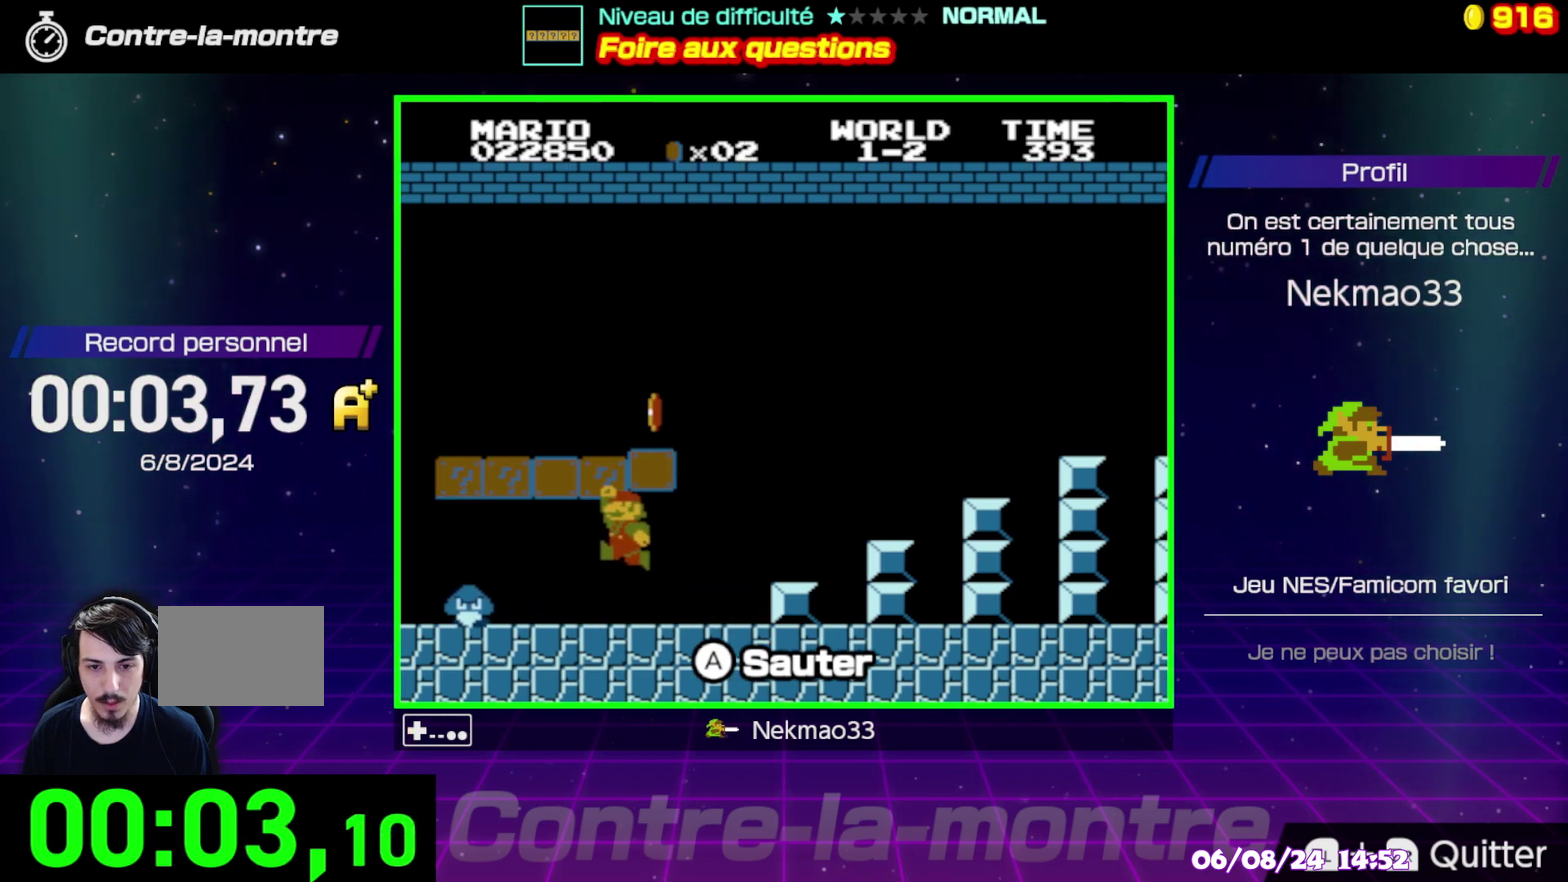
{"buttons": [], "events": [[283, "A", "down"], [467, "A", "up"]]}
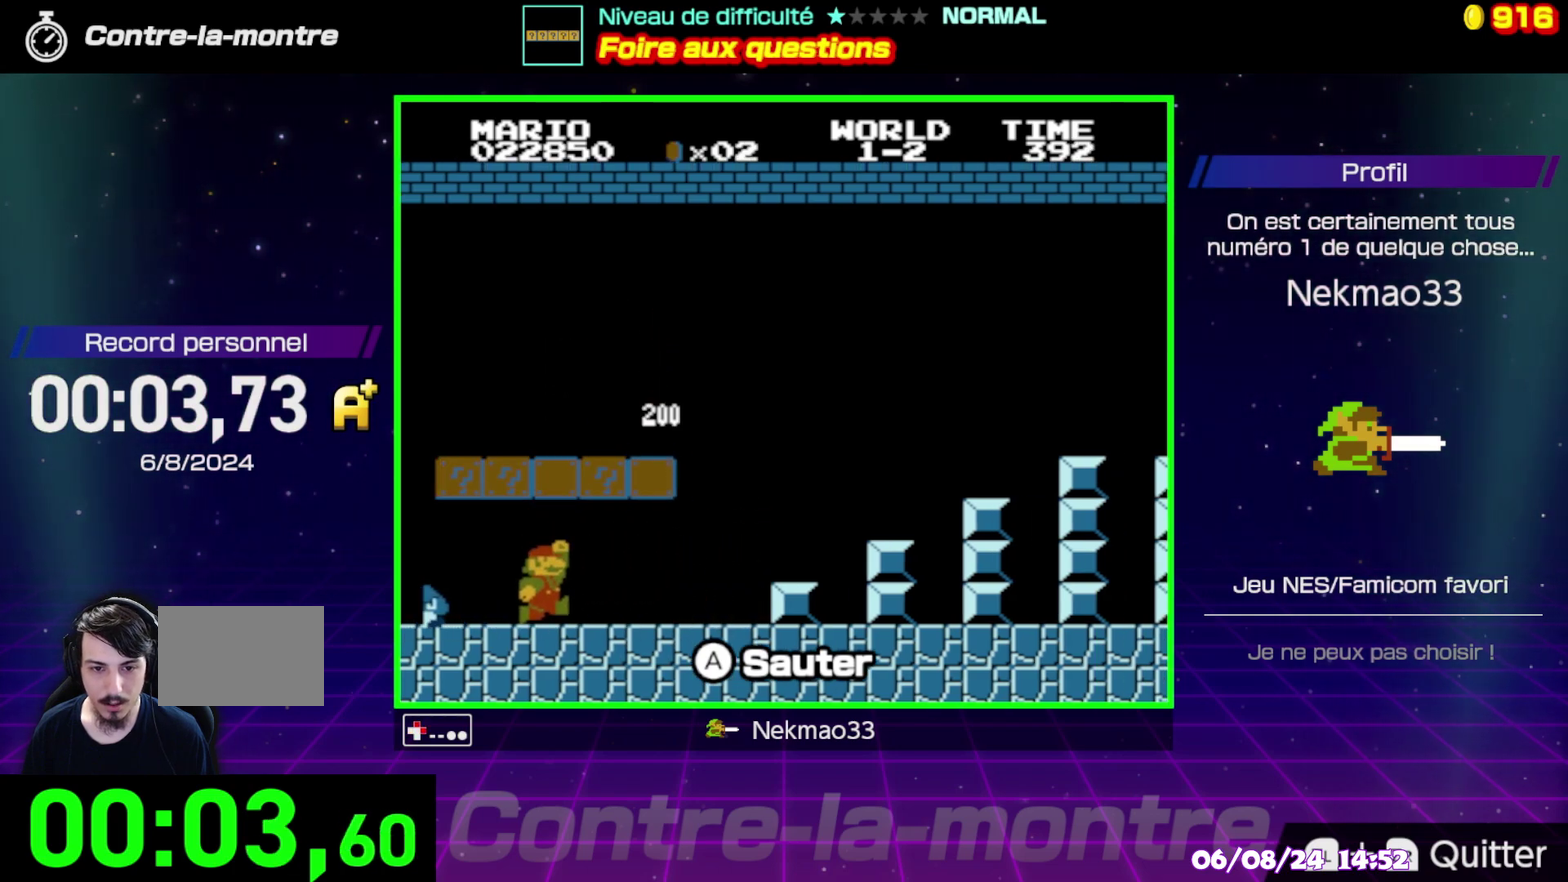
{"buttons": [], "events": [[283, "A", "down"], [433, "A", "up"]]}
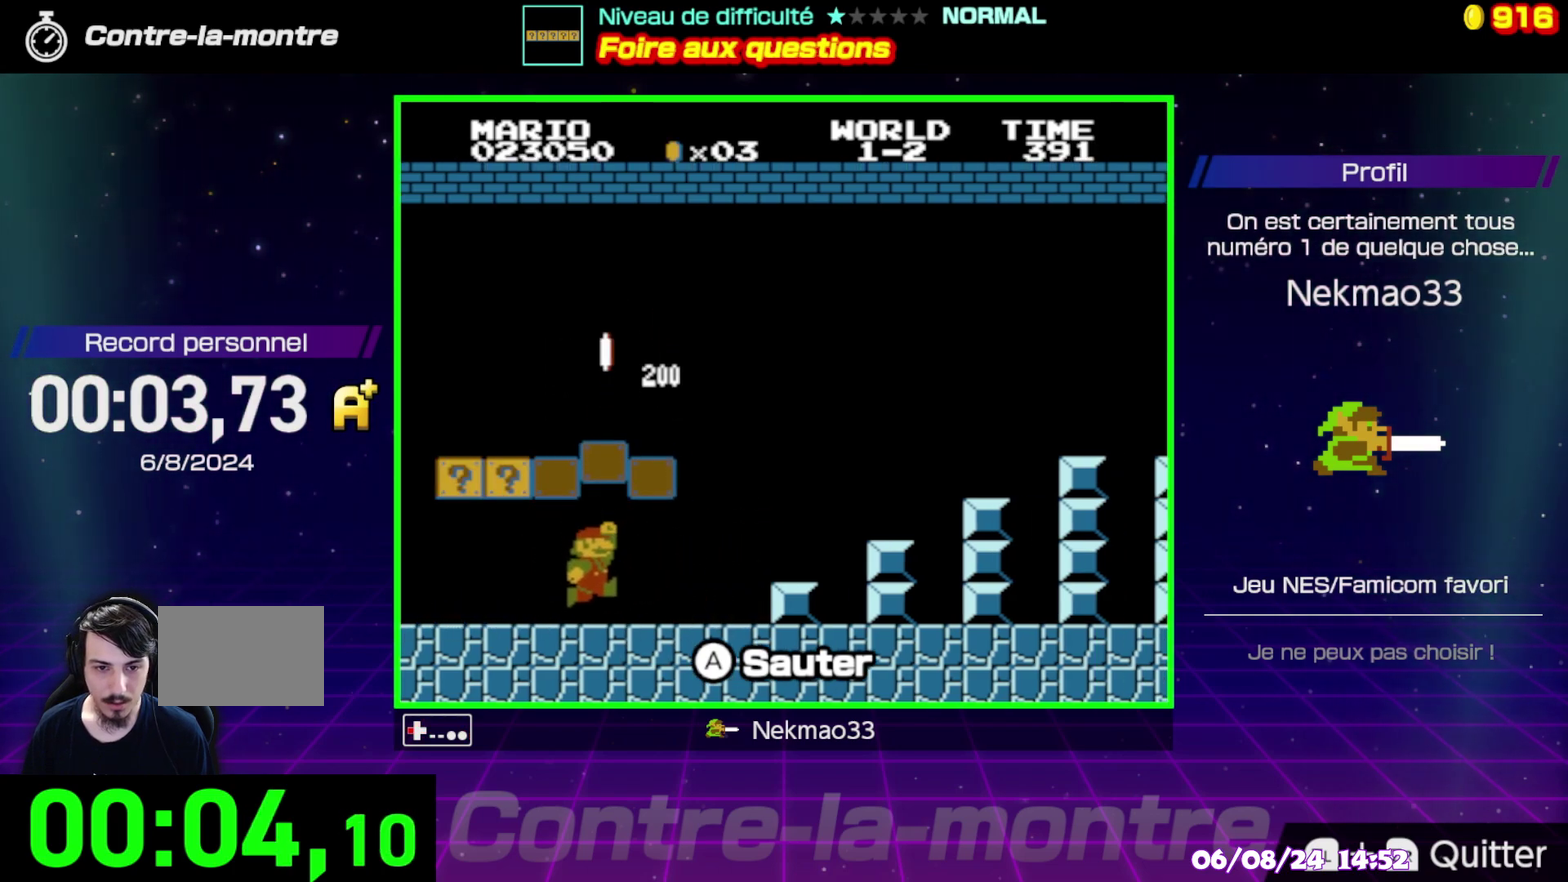
{"buttons": [], "events": []}
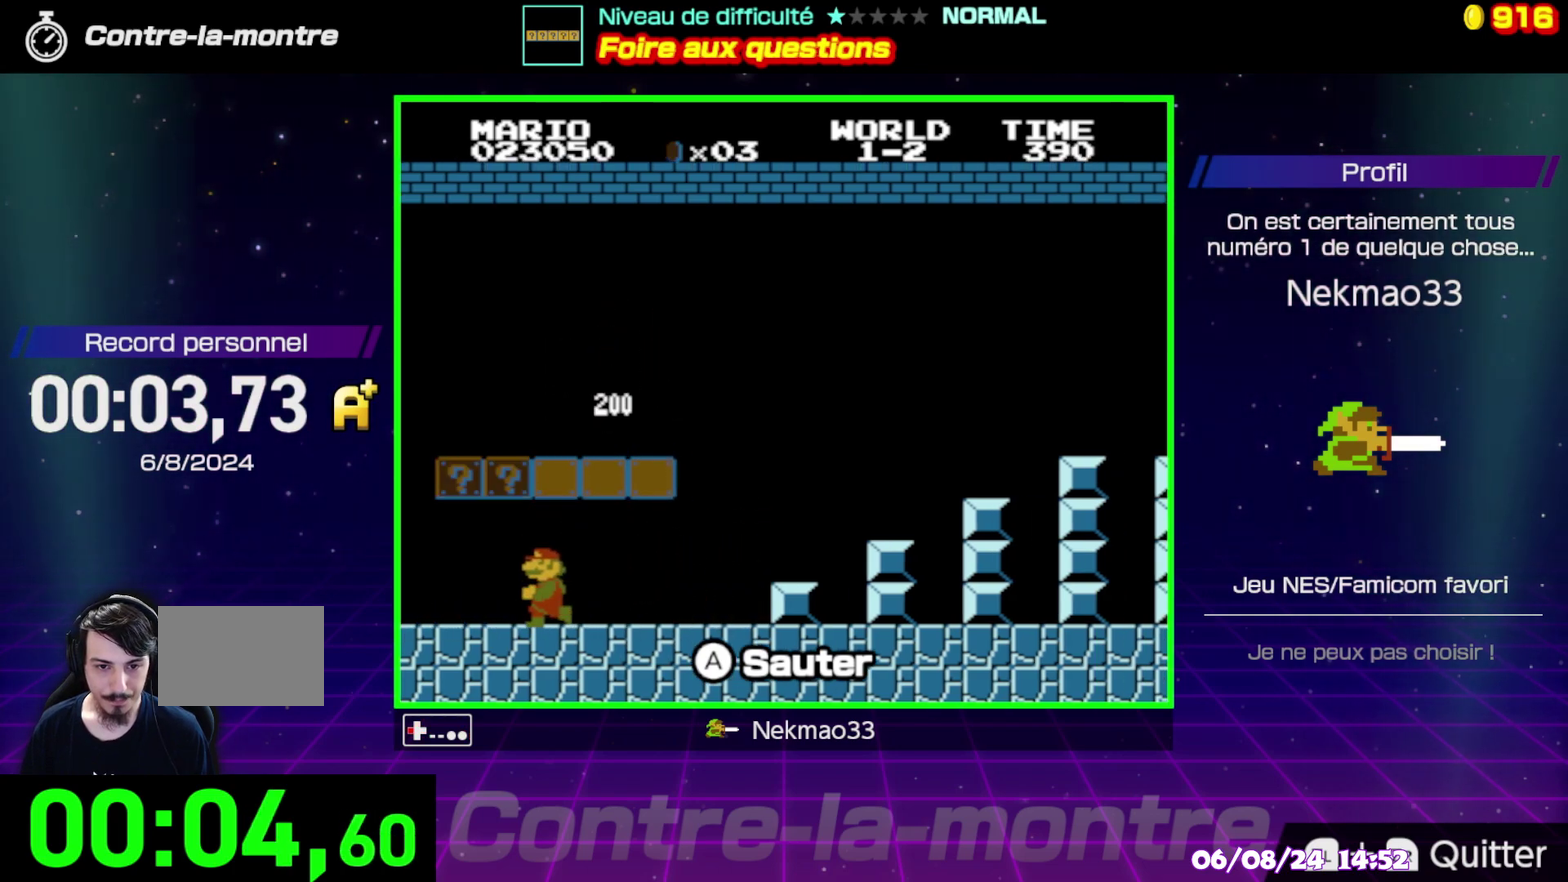
{"buttons": ["A"], "events": [[100, "A", "down"], [233, "A", "up"], [417, "A", "down"]]}
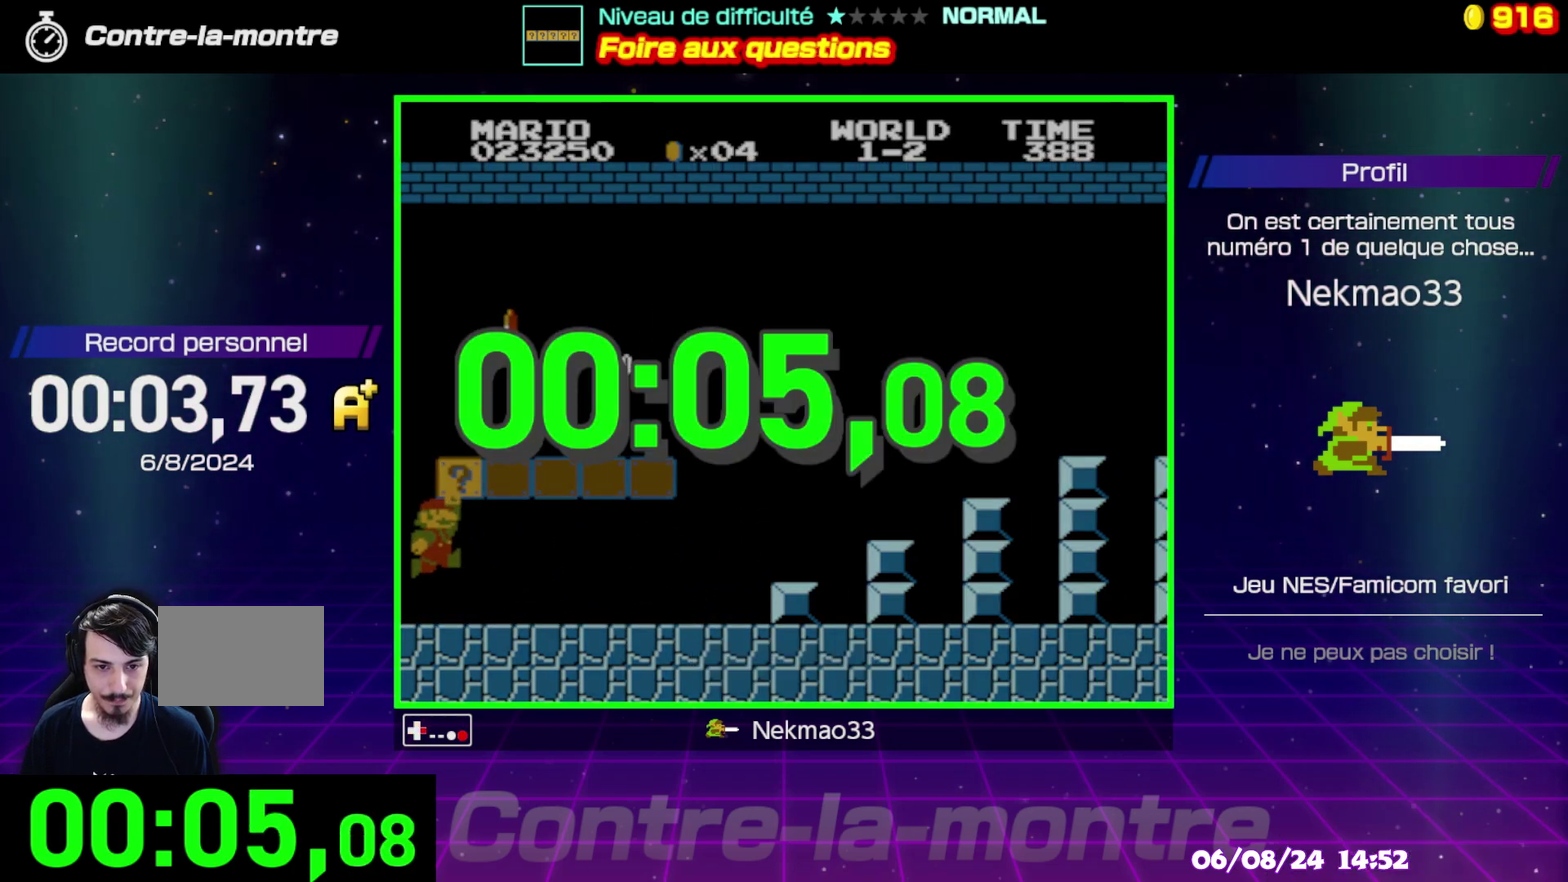
{"buttons": [], "events": [[83, "A", "up"]]}
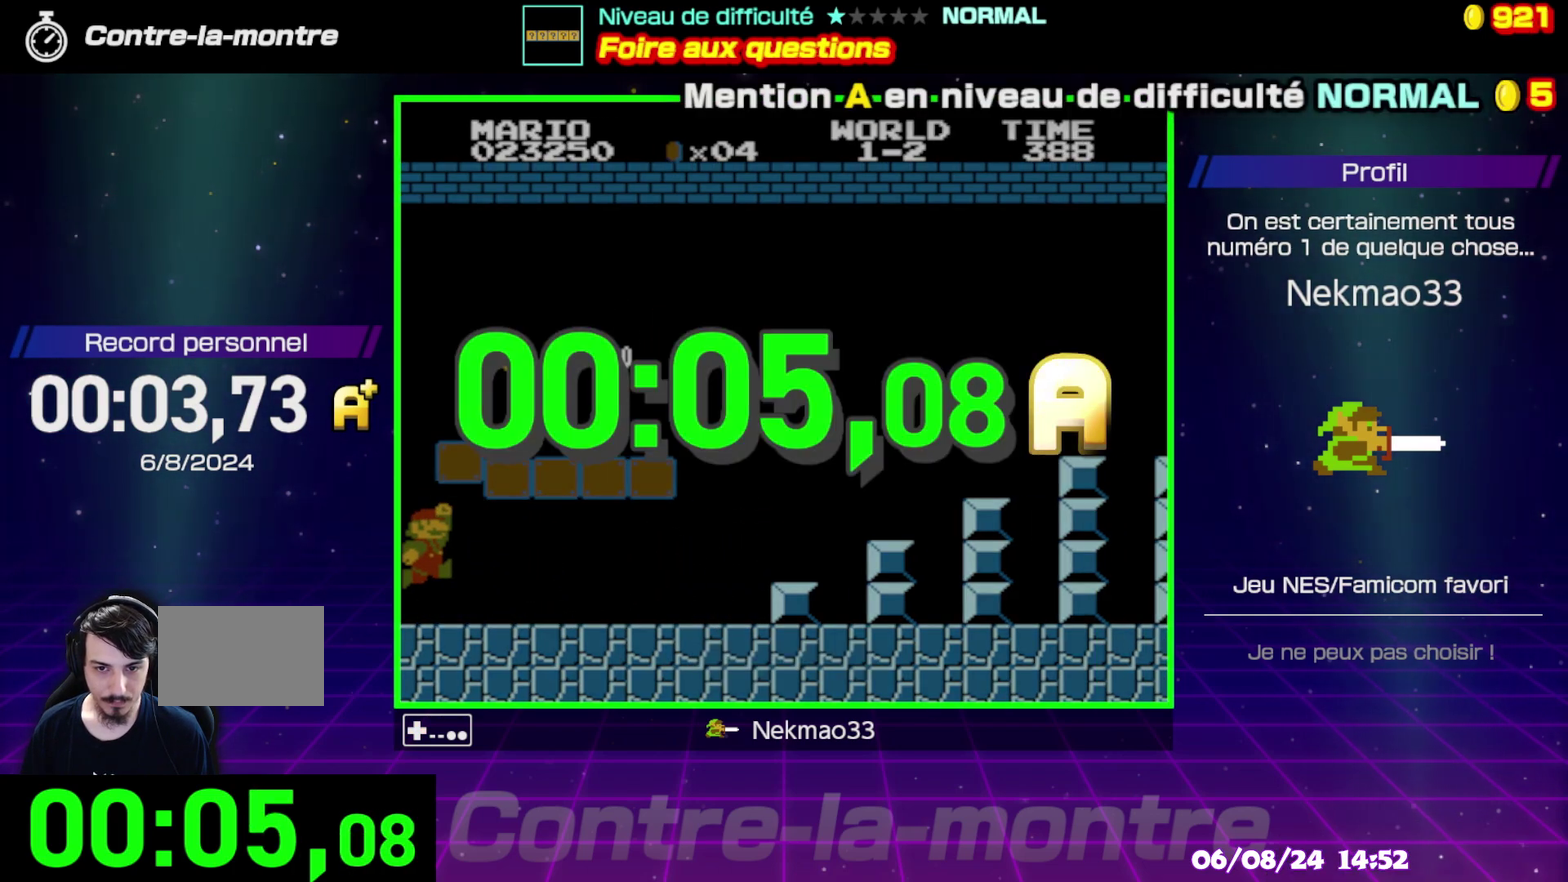
{"buttons": ["A"], "events": [[500, "A", "down"]]}
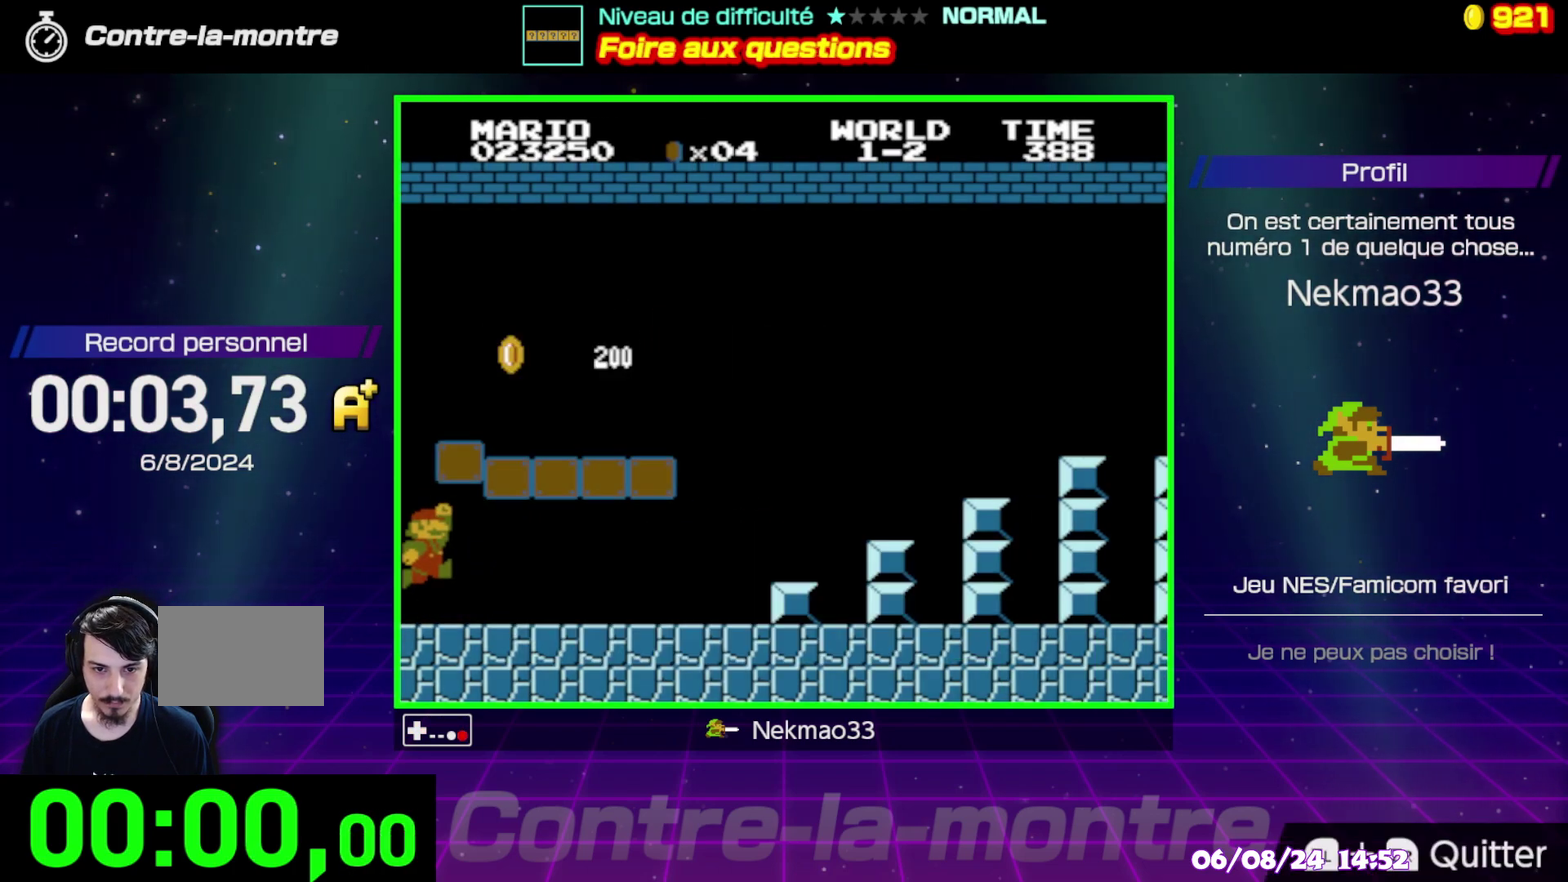
{"buttons": [], "events": [[83, "A", "up"]]}